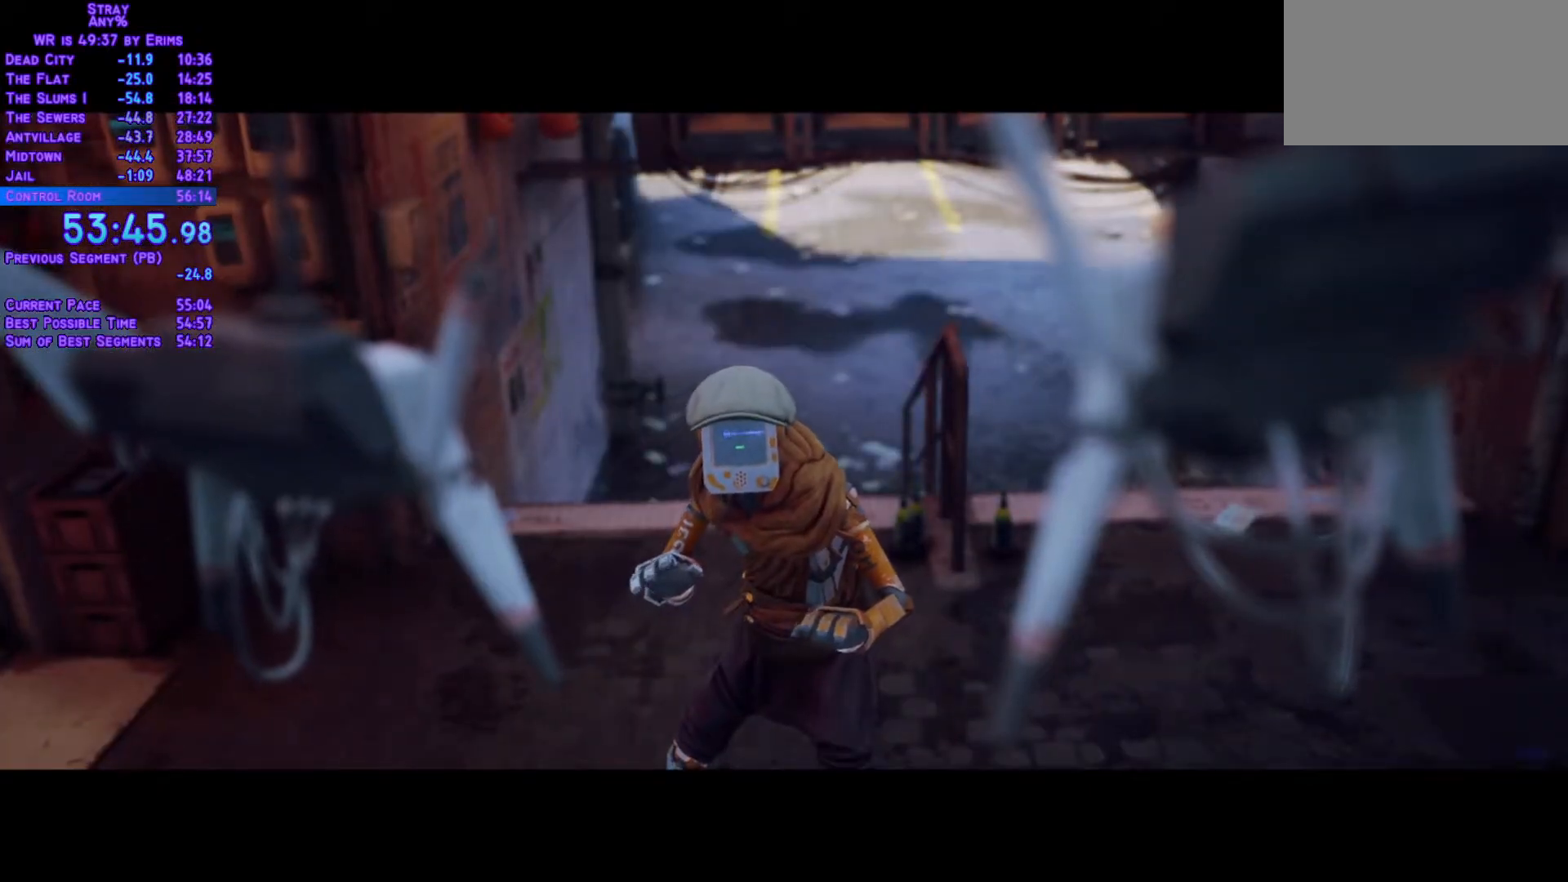
Gameplay with a controller (Xbox layout); each line is a JSON object with the inputs held at the frame after it. "events" lists button and stick changes between this image and that frame as [ms after this image, input, new state], when the widget could be followed in between. Not read: L3 R3.
{"buttons": ["L1", "DPAD_UP"], "left_stick": "center", "right_stick": "center", "events": [[467, "DPAD_UP", "down"], [500, "L1", "down"]]}
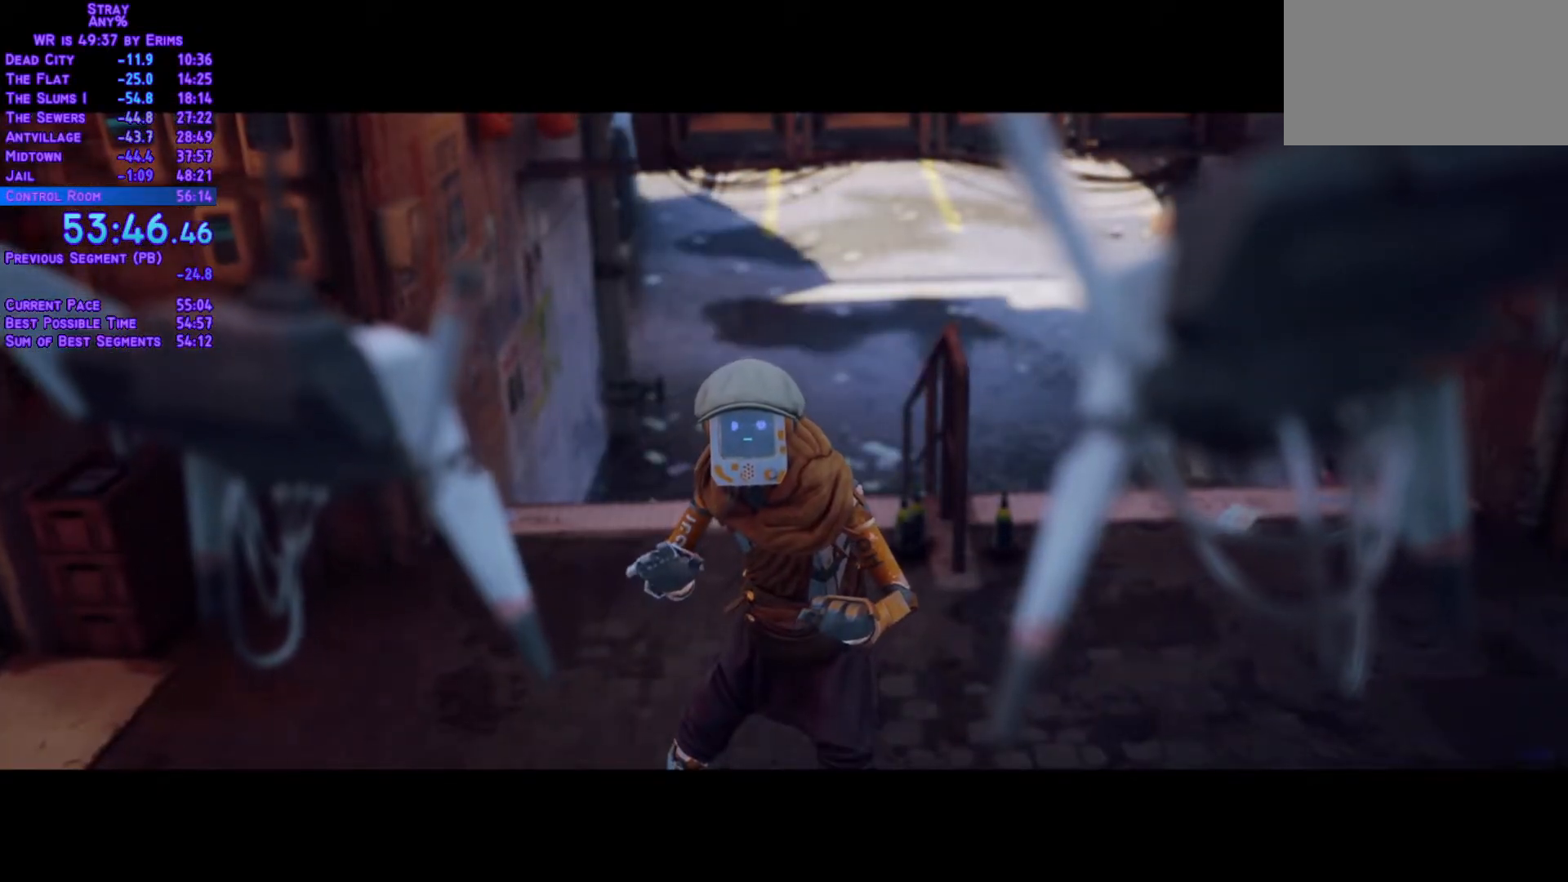
{"buttons": ["L1"], "left_stick": "center", "right_stick": "center", "events": [[217, "DPAD_UP", "up"], [333, "DPAD_UP", "down"], [450, "DPAD_UP", "up"]]}
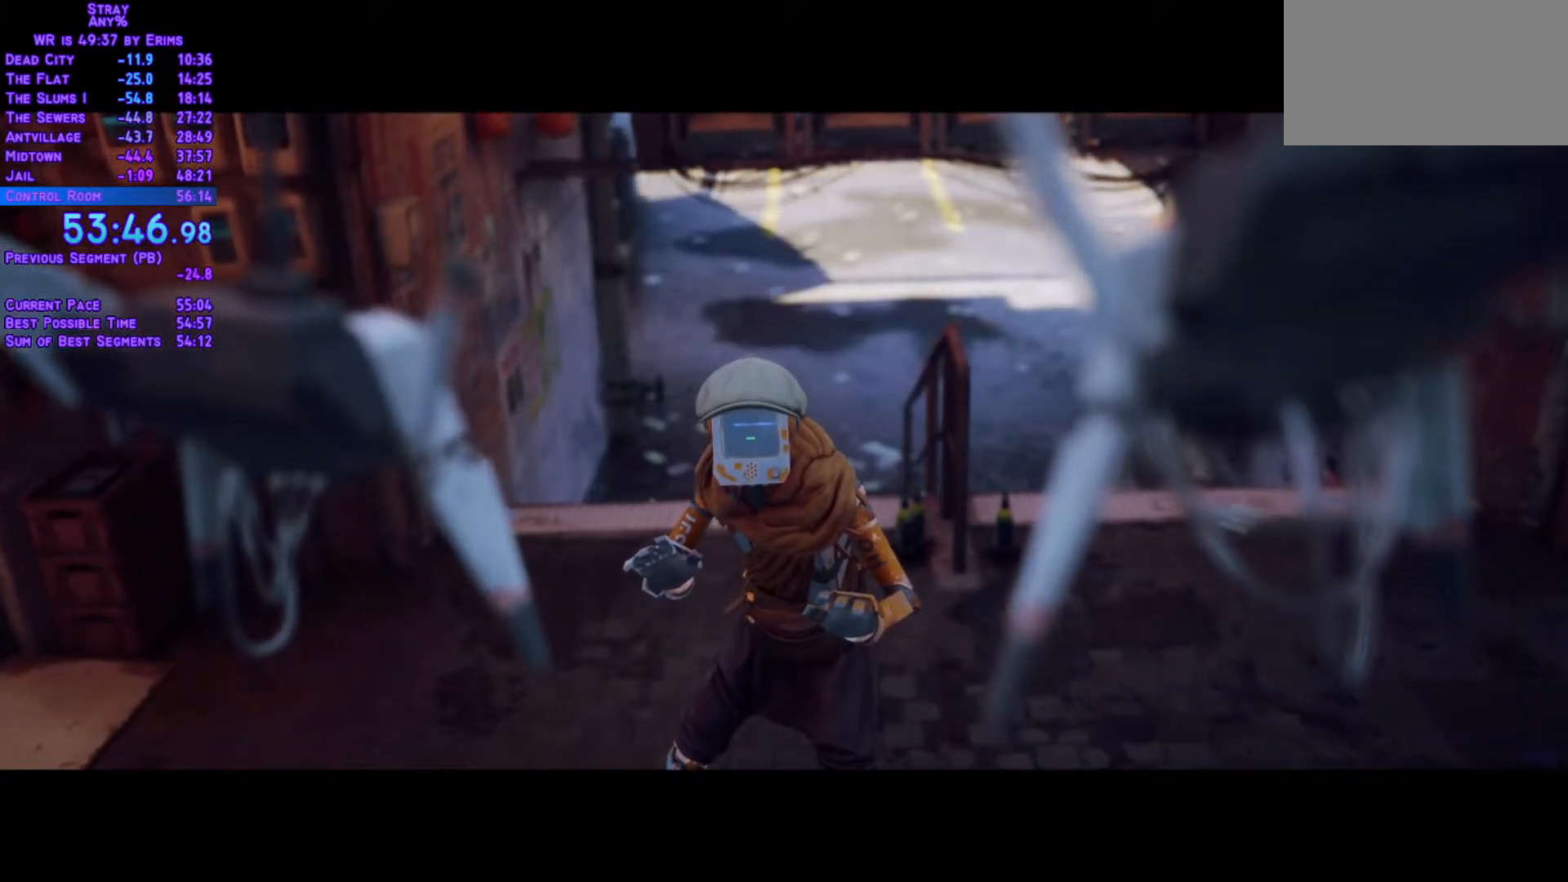
{"buttons": ["L1", "DPAD_UP"], "left_stick": "center", "right_stick": "center", "events": [[50, "DPAD_UP", "down"], [167, "DPAD_UP", "up"], [250, "DPAD_UP", "down"], [333, "DPAD_UP", "up"], [450, "DPAD_UP", "down"]]}
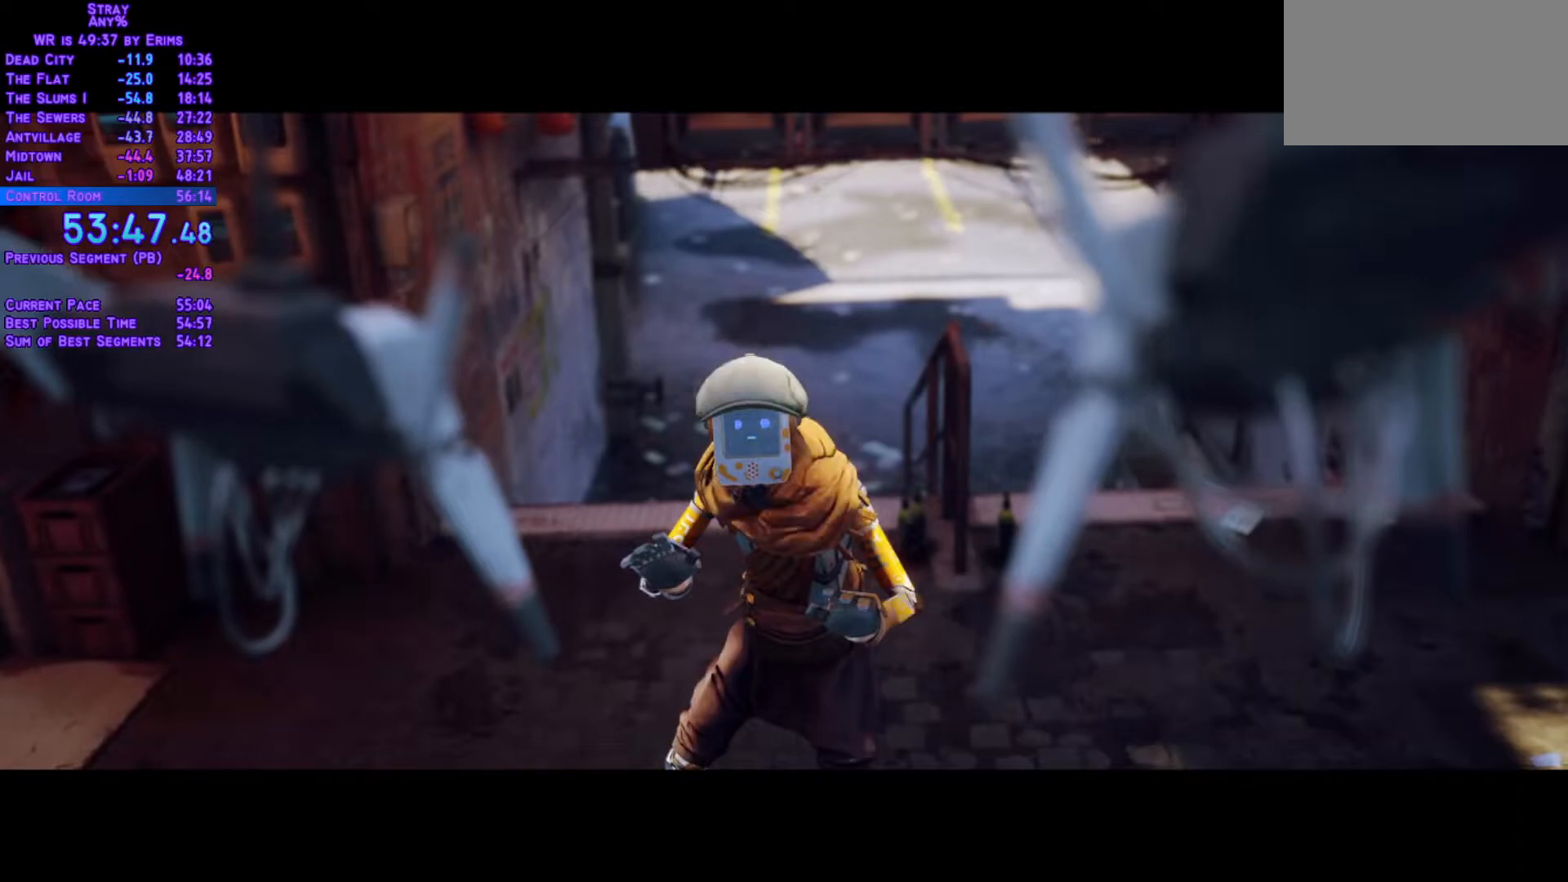
{"buttons": ["L1", "DPAD_UP"], "left_stick": "center", "right_stick": "center", "events": [[50, "DPAD_UP", "up"], [167, "DPAD_UP", "down"], [300, "DPAD_RIGHT", "down"], [400, "DPAD_RIGHT", "up"]]}
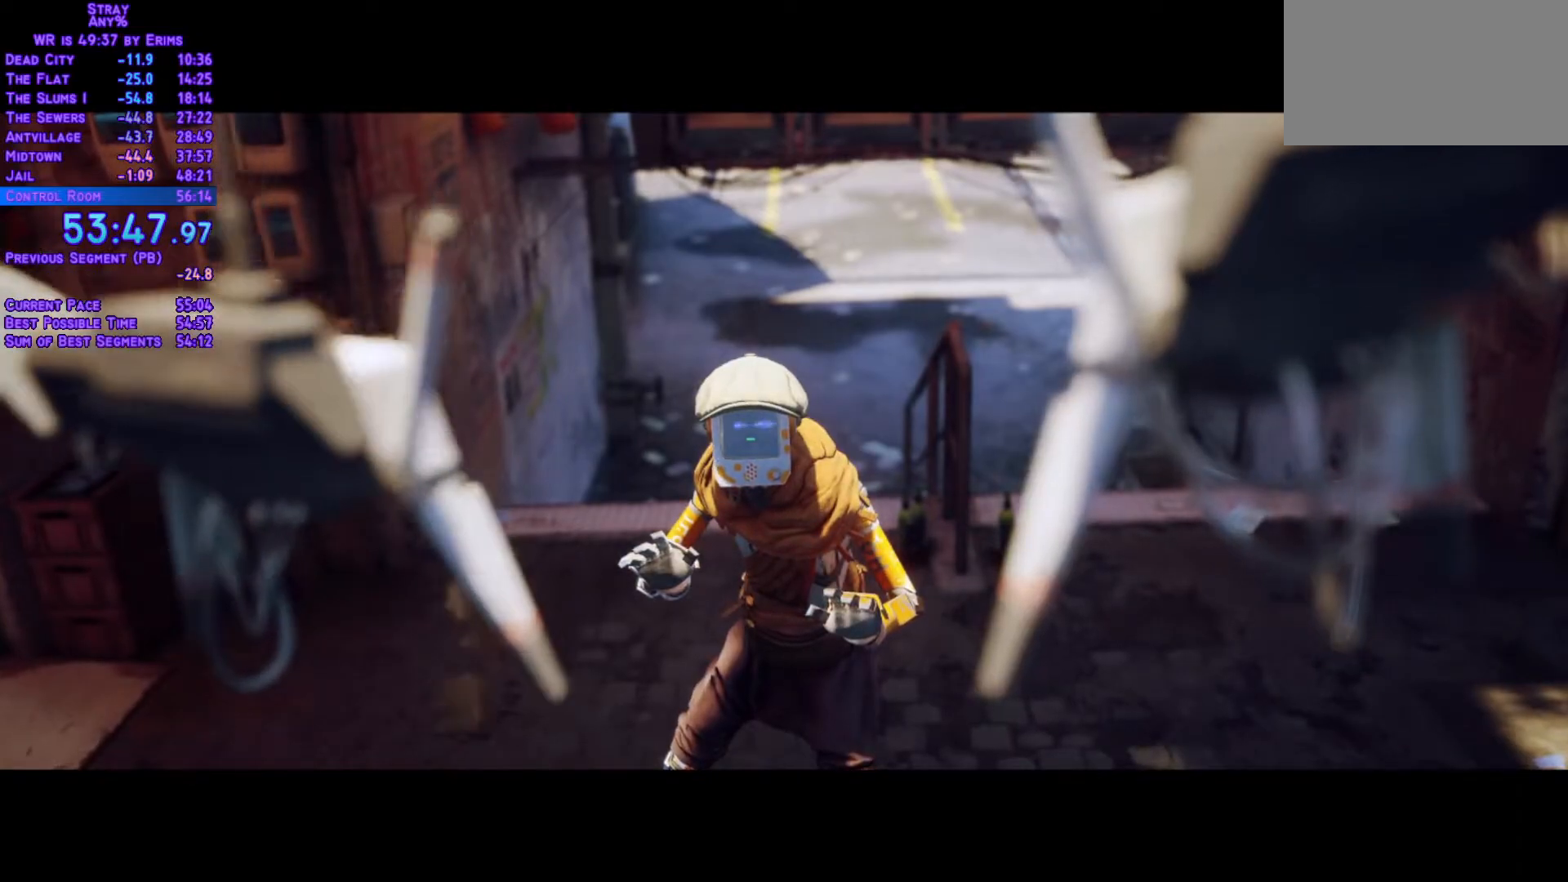
{"buttons": ["L1", "DPAD_UP"], "left_stick": "center", "right_stick": "center", "events": [[67, "DPAD_RIGHT", "down"], [83, "DPAD_UP", "up"], [150, "DPAD_UP", "down"], [167, "DPAD_RIGHT", "up"], [233, "DPAD_LEFT", "down"], [283, "DPAD_LEFT", "up"], [317, "DPAD_RIGHT", "down"], [400, "DPAD_RIGHT", "up"]]}
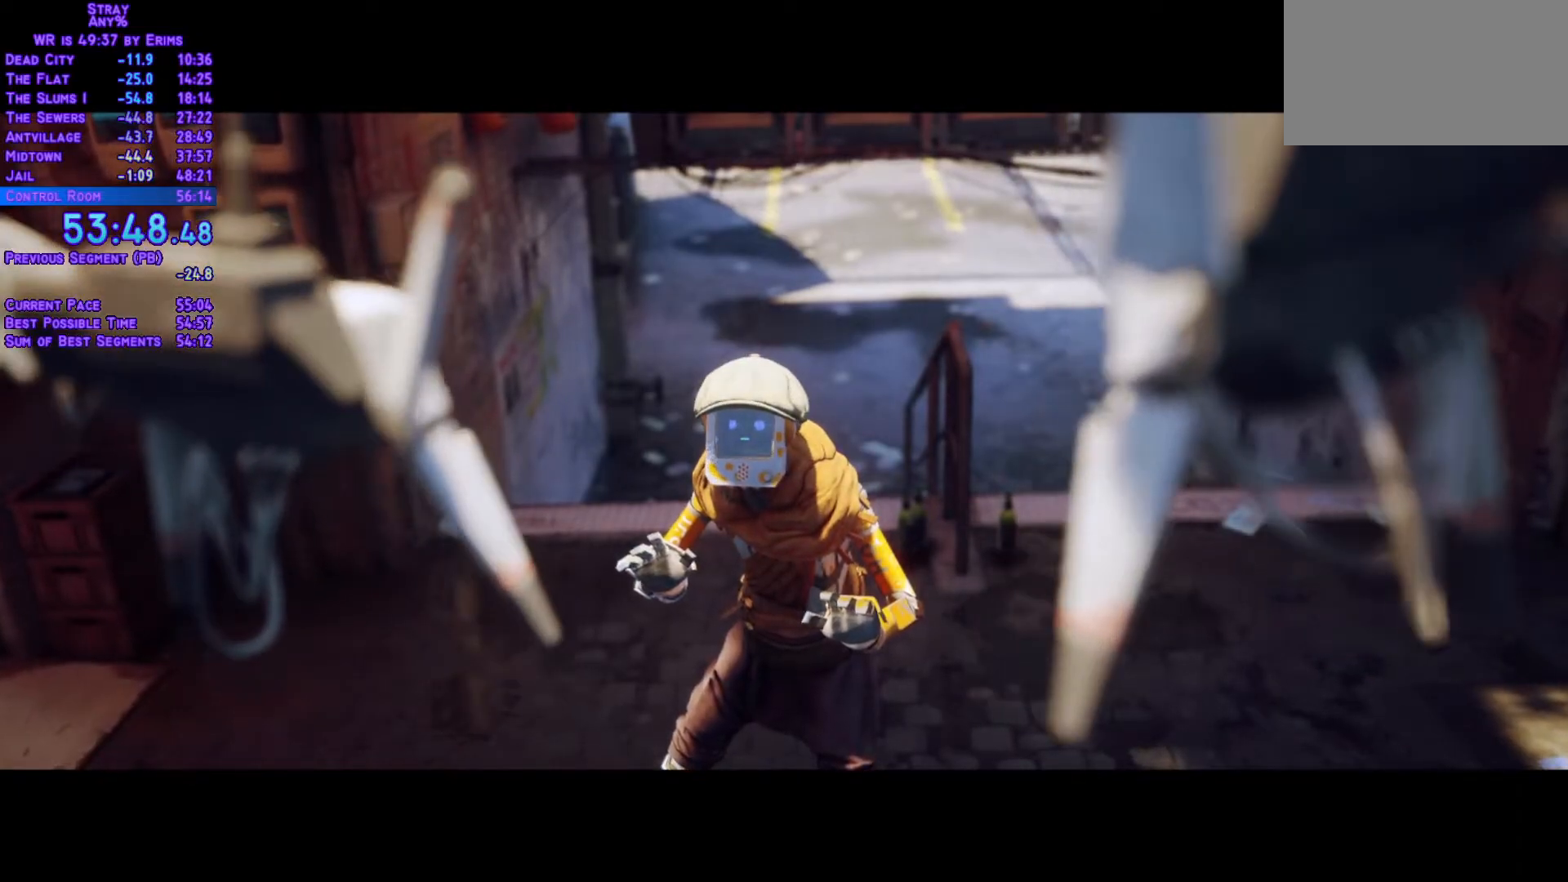
{"buttons": ["L1", "DPAD_RIGHT"], "left_stick": "center", "right_stick": "center"}
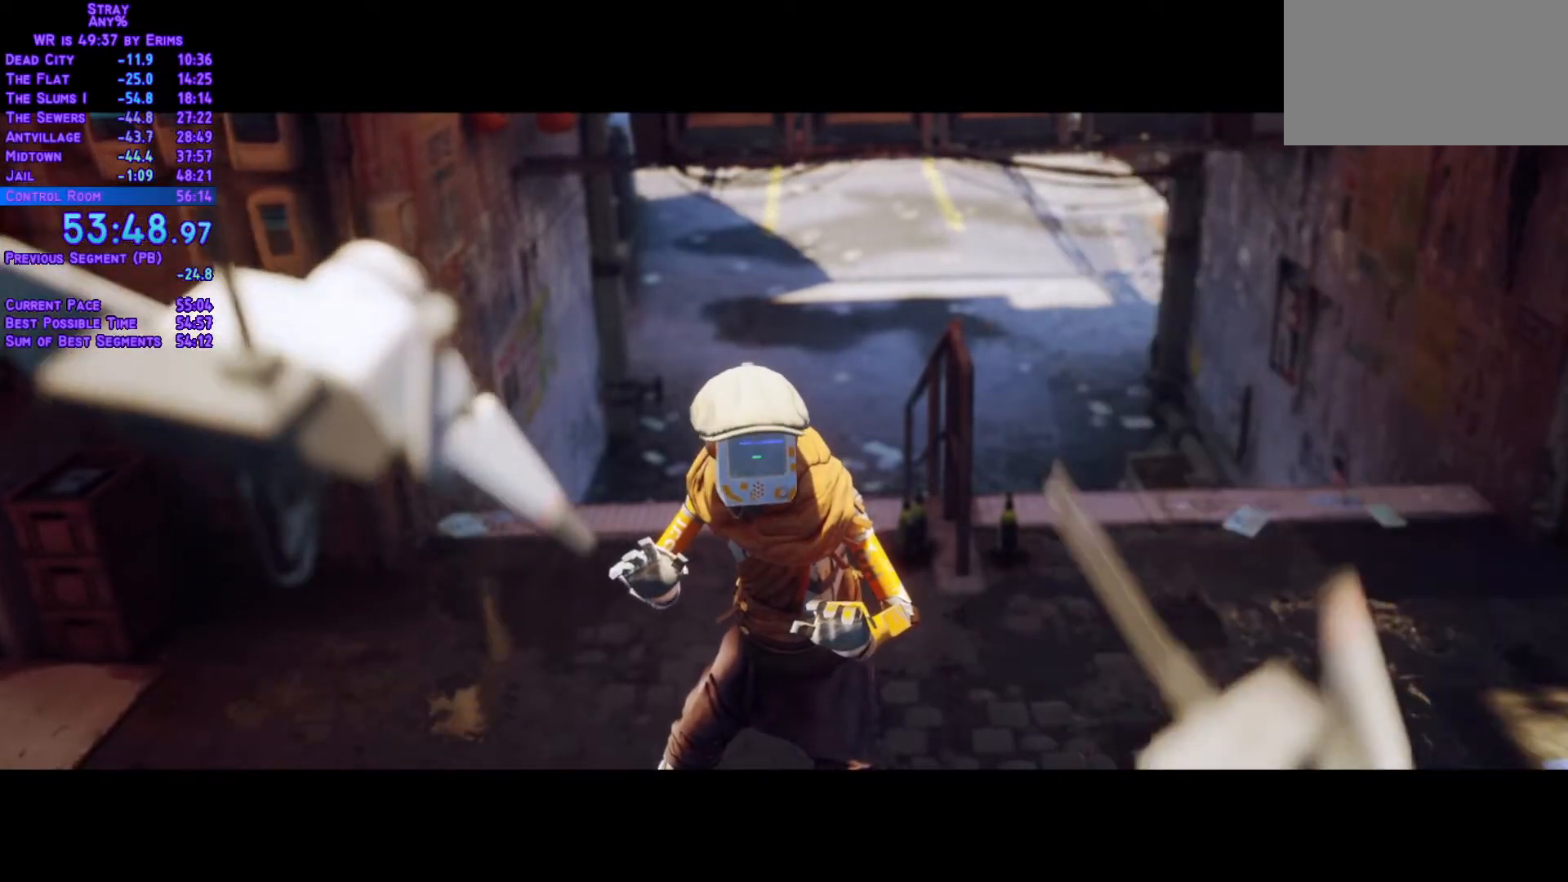
{"buttons": ["L1", "DPAD_RIGHT"], "left_stick": "center", "right_stick": "center"}
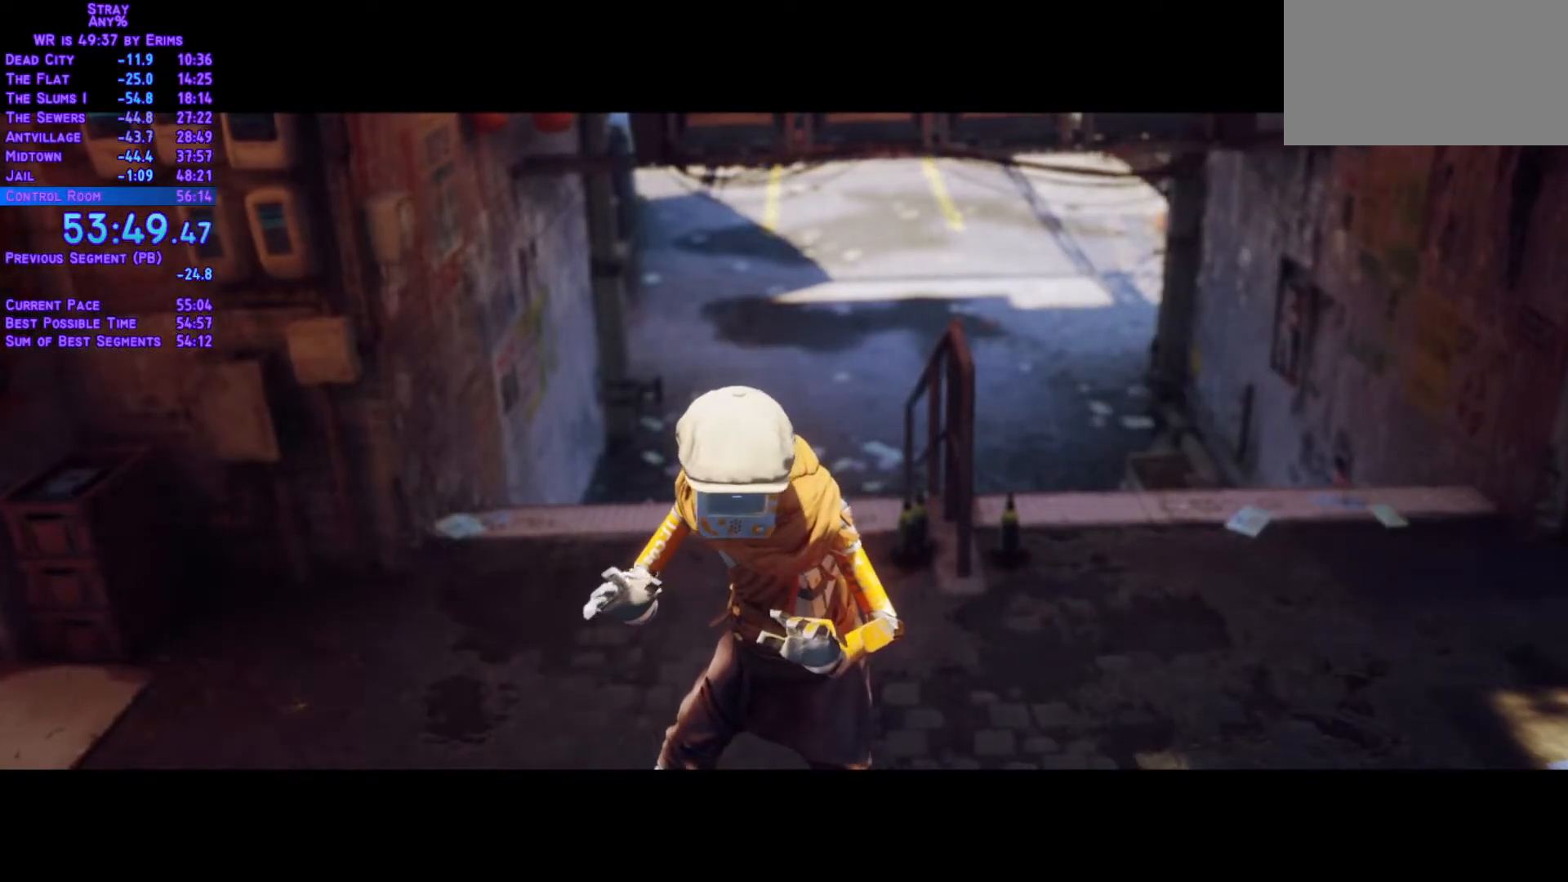
{"buttons": ["L1", "DPAD_UP", "DPAD_LEFT"], "left_stick": "center", "right_stick": "center"}
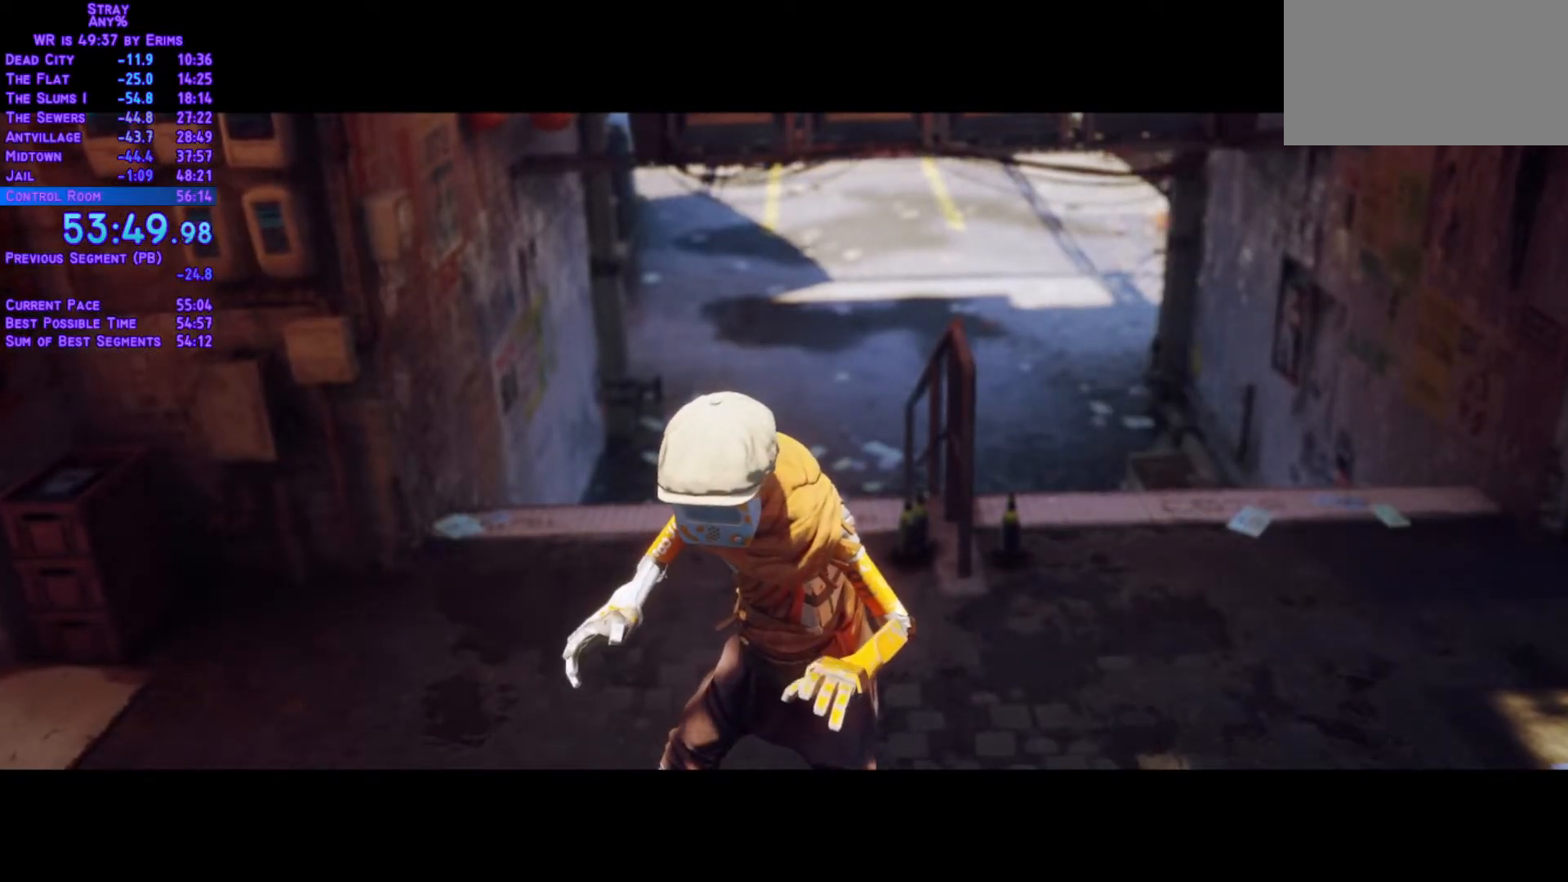
{"buttons": ["L1", "DPAD_UP", "DPAD_RIGHT"], "left_stick": "center", "right_stick": "center"}
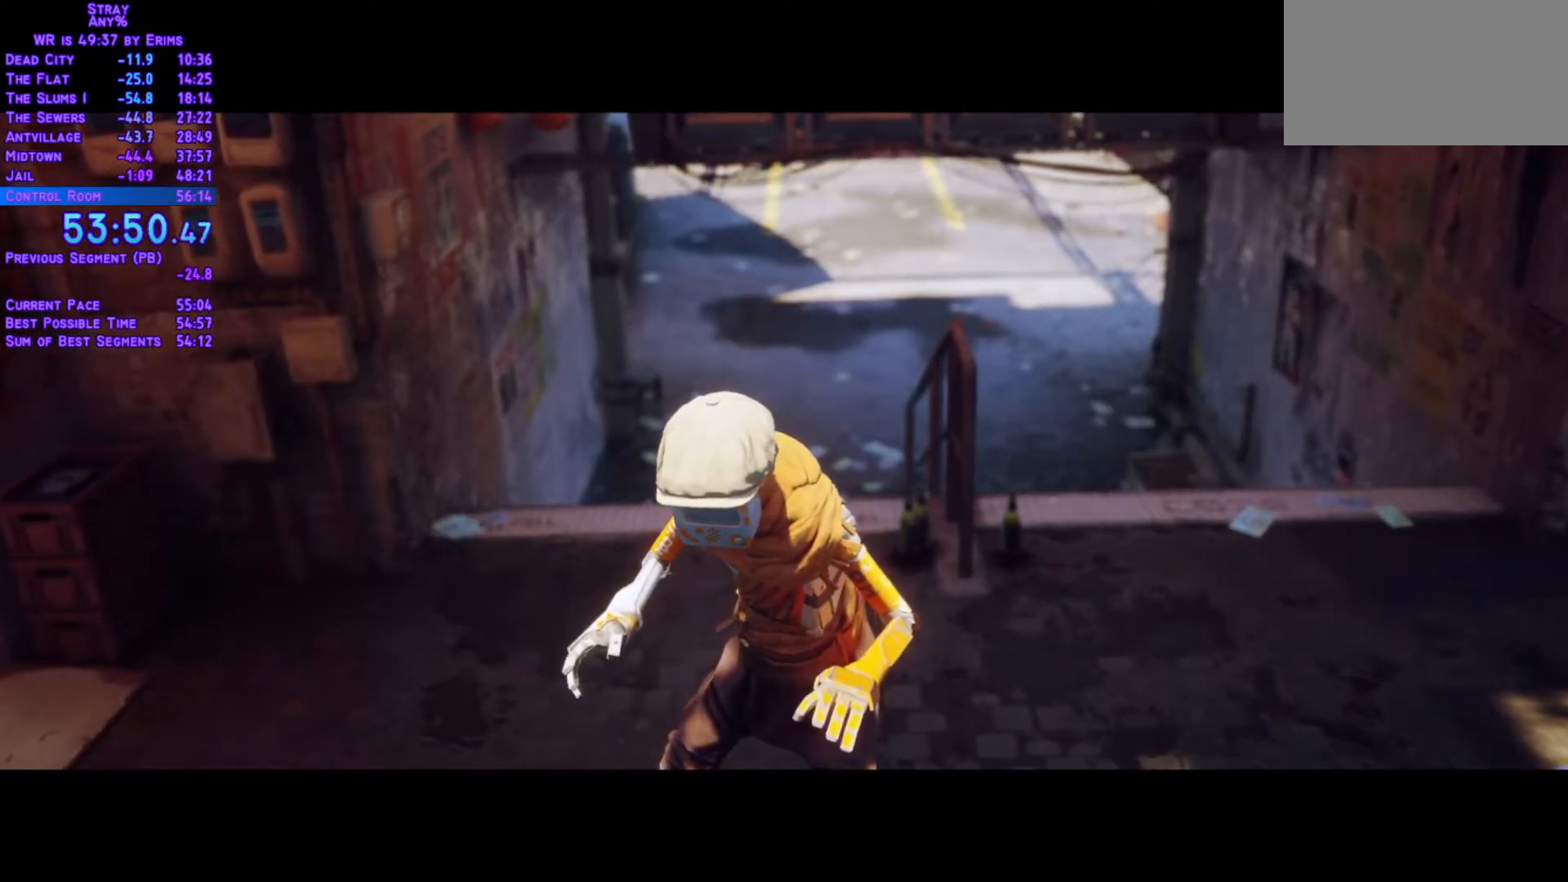
{"buttons": ["L1", "DPAD_UP"], "left_stick": "center", "right_stick": "center", "events": [[17, "DPAD_RIGHT", "up"], [150, "DPAD_RIGHT", "down"], [183, "DPAD_UP", "up"], [317, "DPAD_UP", "down"], [333, "DPAD_RIGHT", "up"]]}
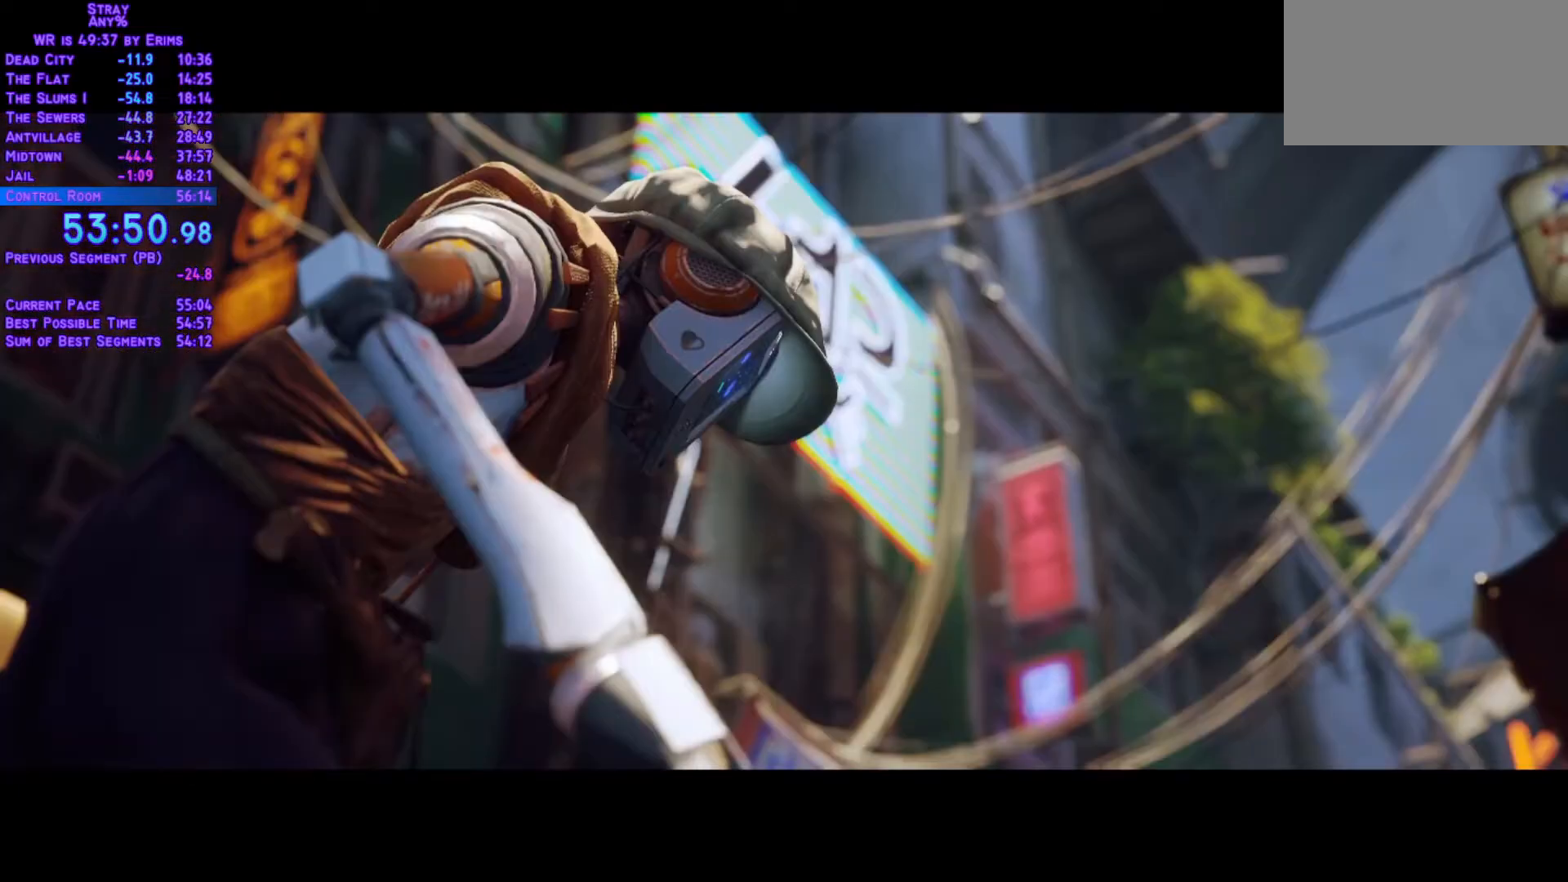
{"buttons": ["L1"], "left_stick": "center", "right_stick": "center", "events": [[133, "DPAD_UP", "up"], [167, "DPAD_UP", "down"], [267, "DPAD_UP", "up"], [350, "DPAD_UP", "down"], [450, "DPAD_UP", "up"]]}
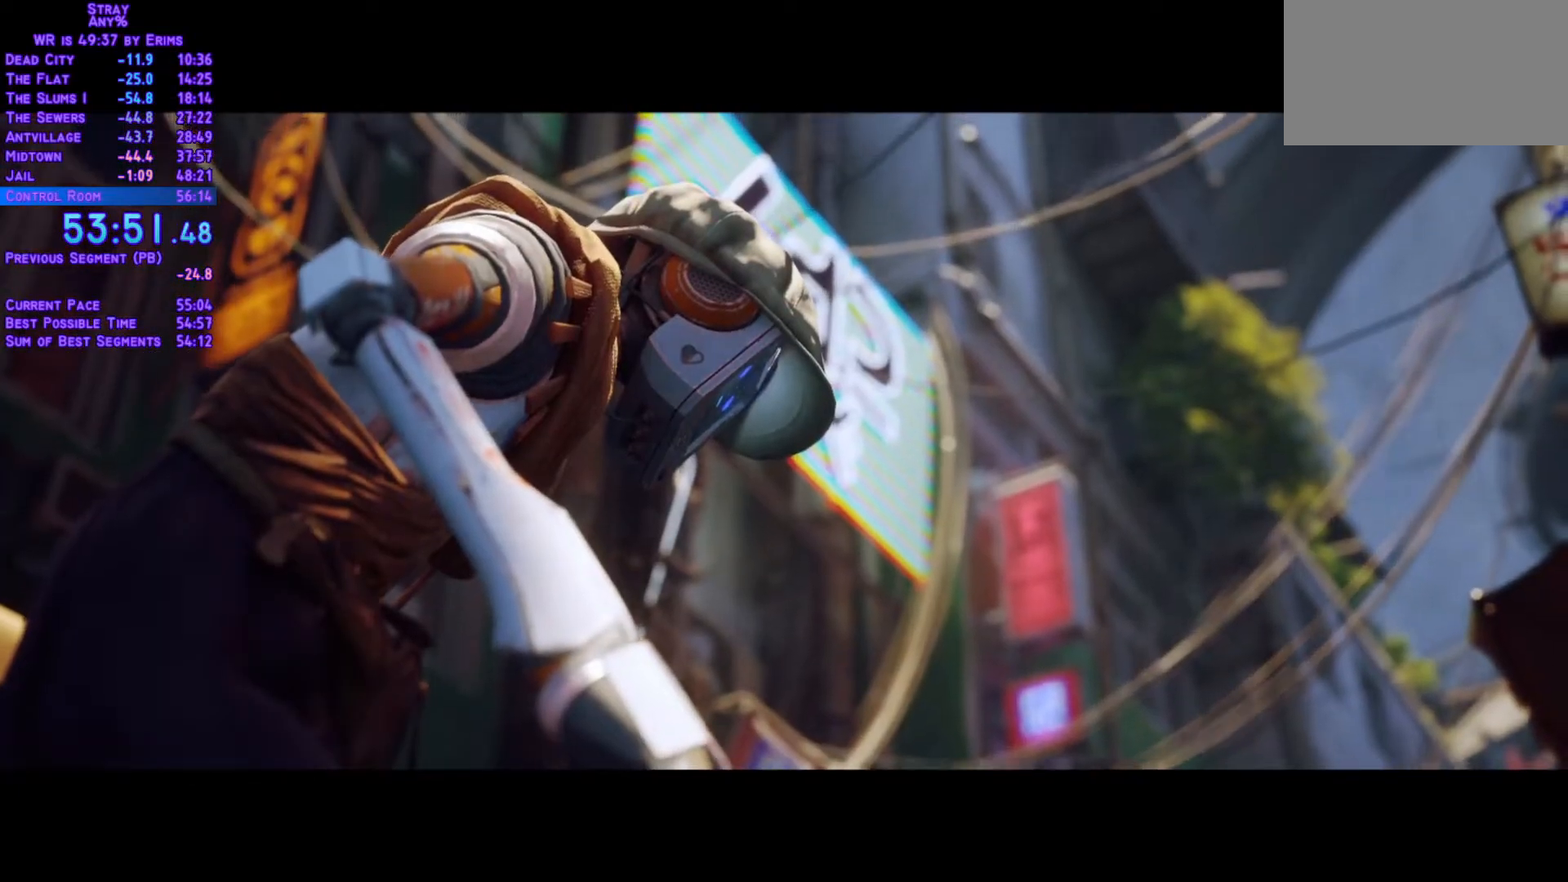
{"buttons": ["L1", "DPAD_UP", "DPAD_LEFT"], "left_stick": "center", "right_stick": "center"}
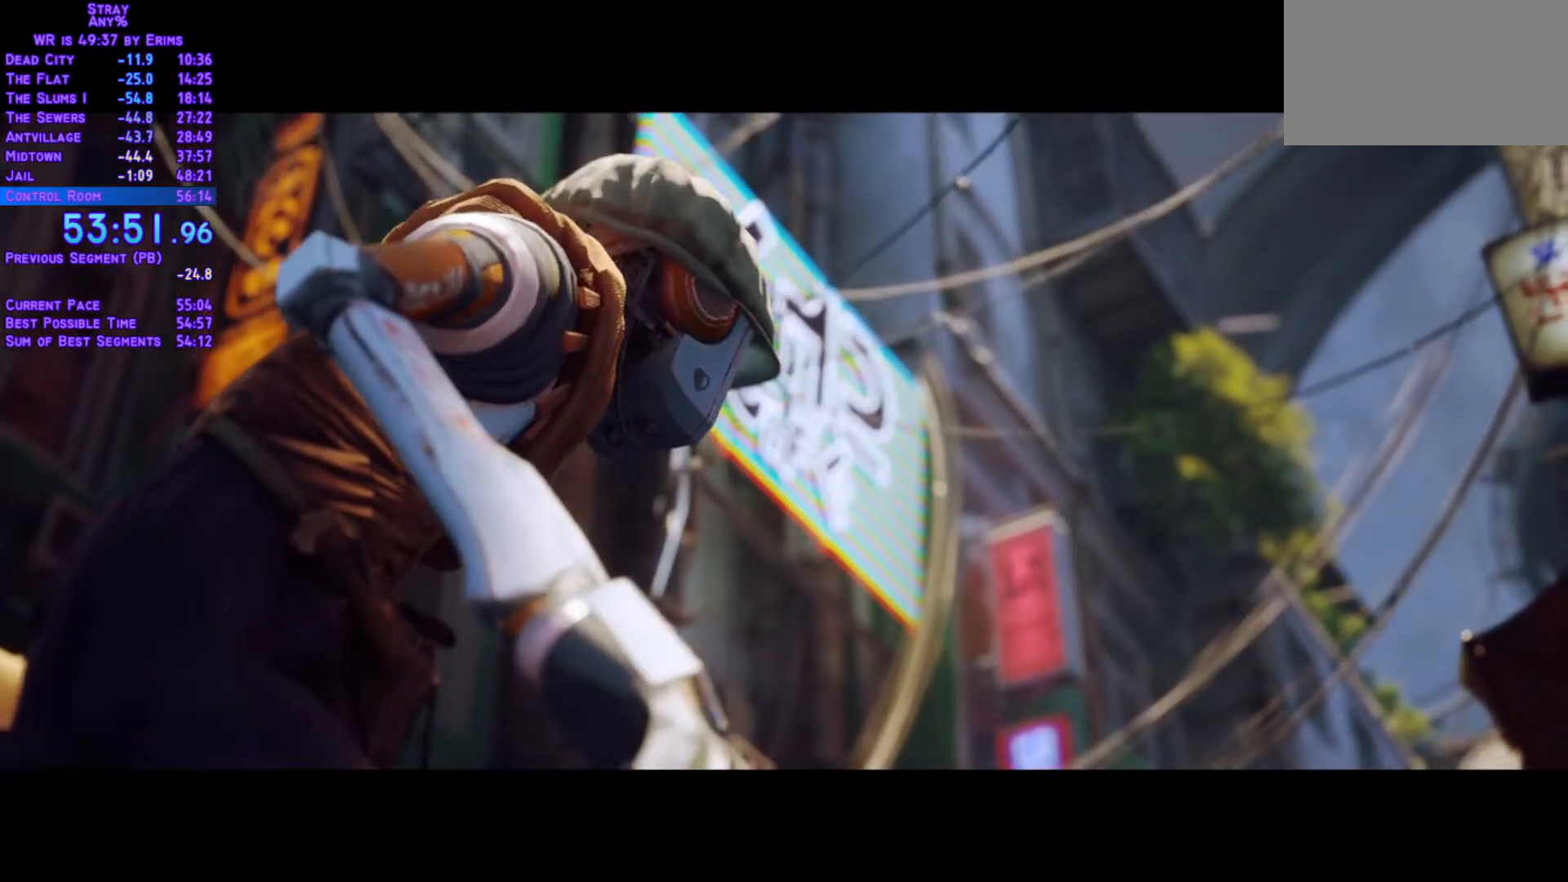
{"buttons": ["L1", "DPAD_UP", "DPAD_LEFT"], "left_stick": "center", "right_stick": "center", "events": [[33, "DPAD_UP", "up"], [67, "DPAD_LEFT", "up"], [67, "DPAD_RIGHT", "down"], [183, "DPAD_UP", "down"], [200, "DPAD_RIGHT", "up"], [217, "DPAD_LEFT", "down"], [317, "DPAD_LEFT", "up"], [333, "DPAD_RIGHT", "down"], [333, "DPAD_UP", "up"], [450, "DPAD_UP", "down"], [467, "DPAD_LEFT", "down"], [467, "DPAD_RIGHT", "up"]]}
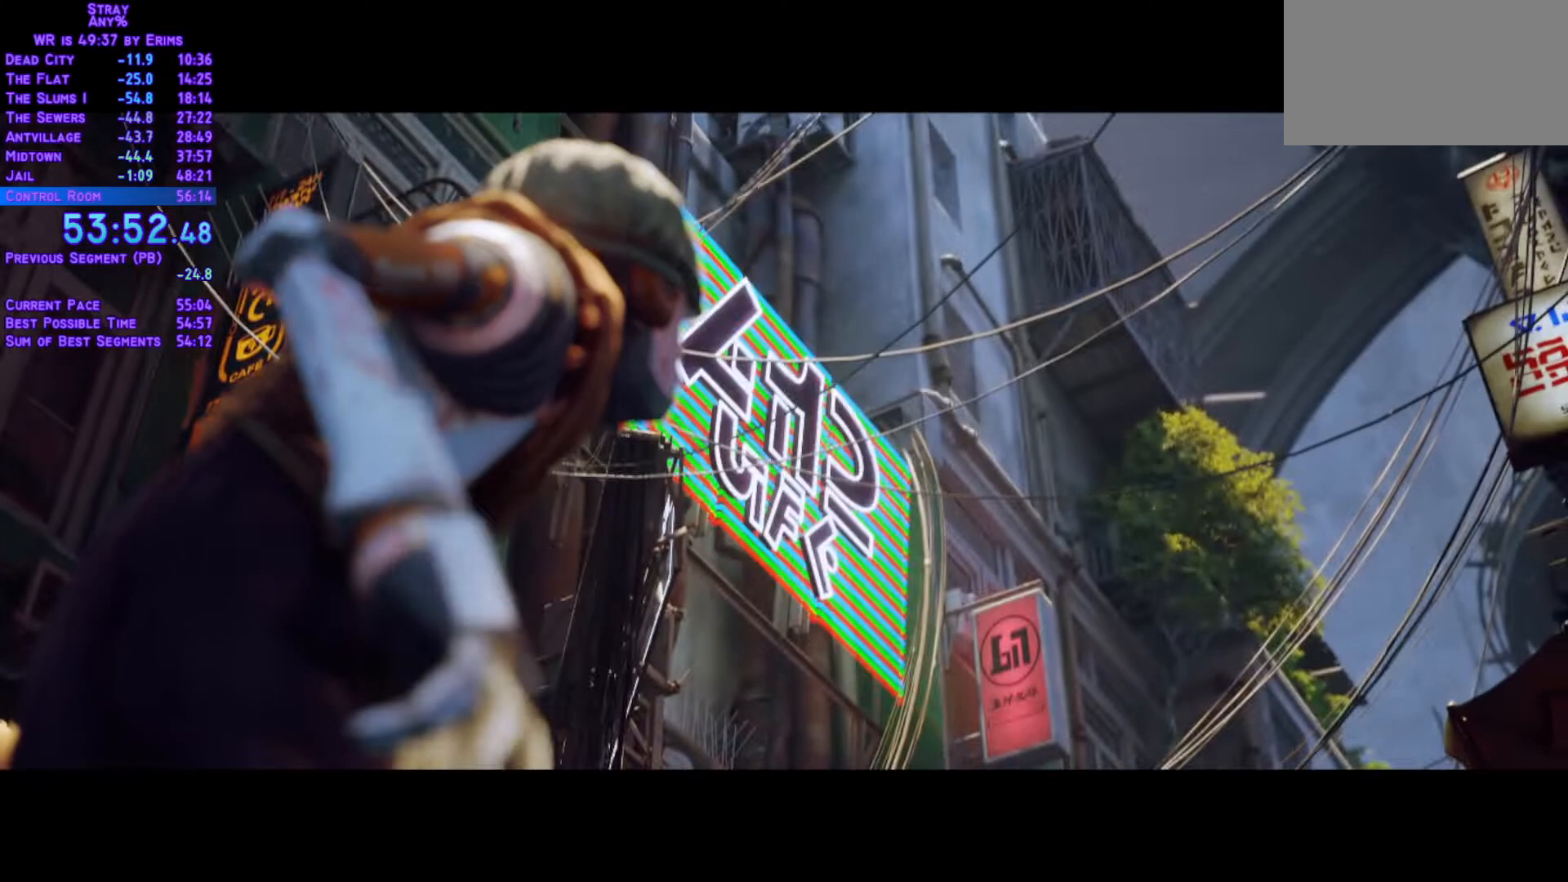
{"buttons": ["L1"], "left_stick": "center", "right_stick": "center", "events": [[83, "DPAD_LEFT", "up"], [83, "DPAD_RIGHT", "down"], [83, "DPAD_UP", "up"], [217, "DPAD_UP", "down"], [250, "DPAD_RIGHT", "up"], [350, "DPAD_UP", "up"], [383, "DPAD_RIGHT", "down"], [467, "DPAD_RIGHT", "up"]]}
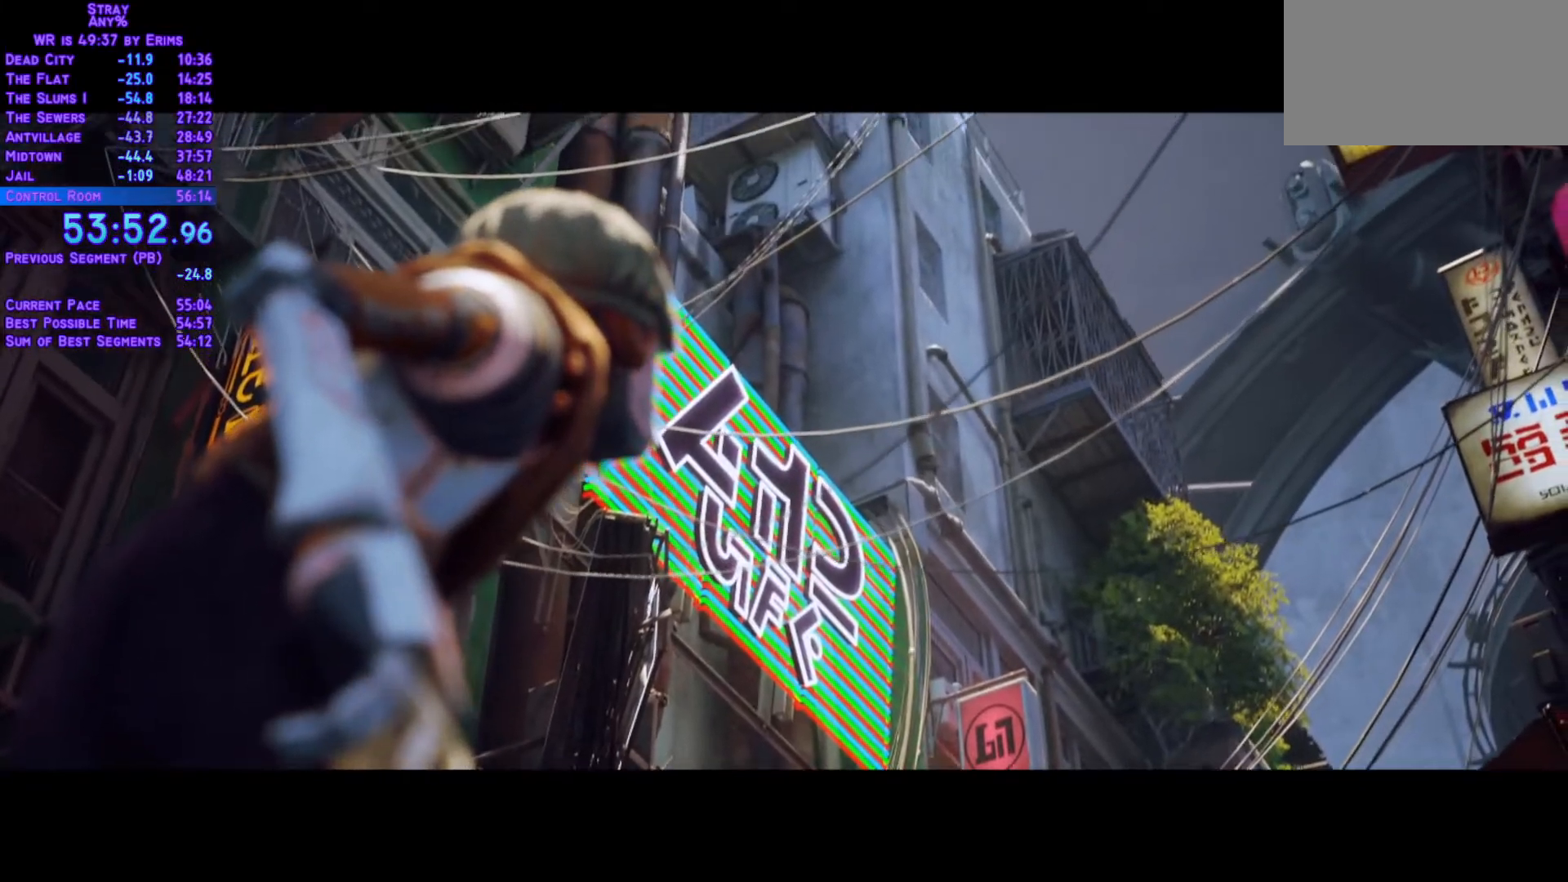
{"buttons": ["L1", "DPAD_RIGHT"], "left_stick": "center", "right_stick": "center", "events": [[17, "DPAD_UP", "down"], [33, "DPAD_LEFT", "down"], [67, "DPAD_UP", "up"], [167, "DPAD_LEFT", "up"], [317, "DPAD_UP", "down"], [433, "DPAD_RIGHT", "down"], [433, "DPAD_UP", "up"]]}
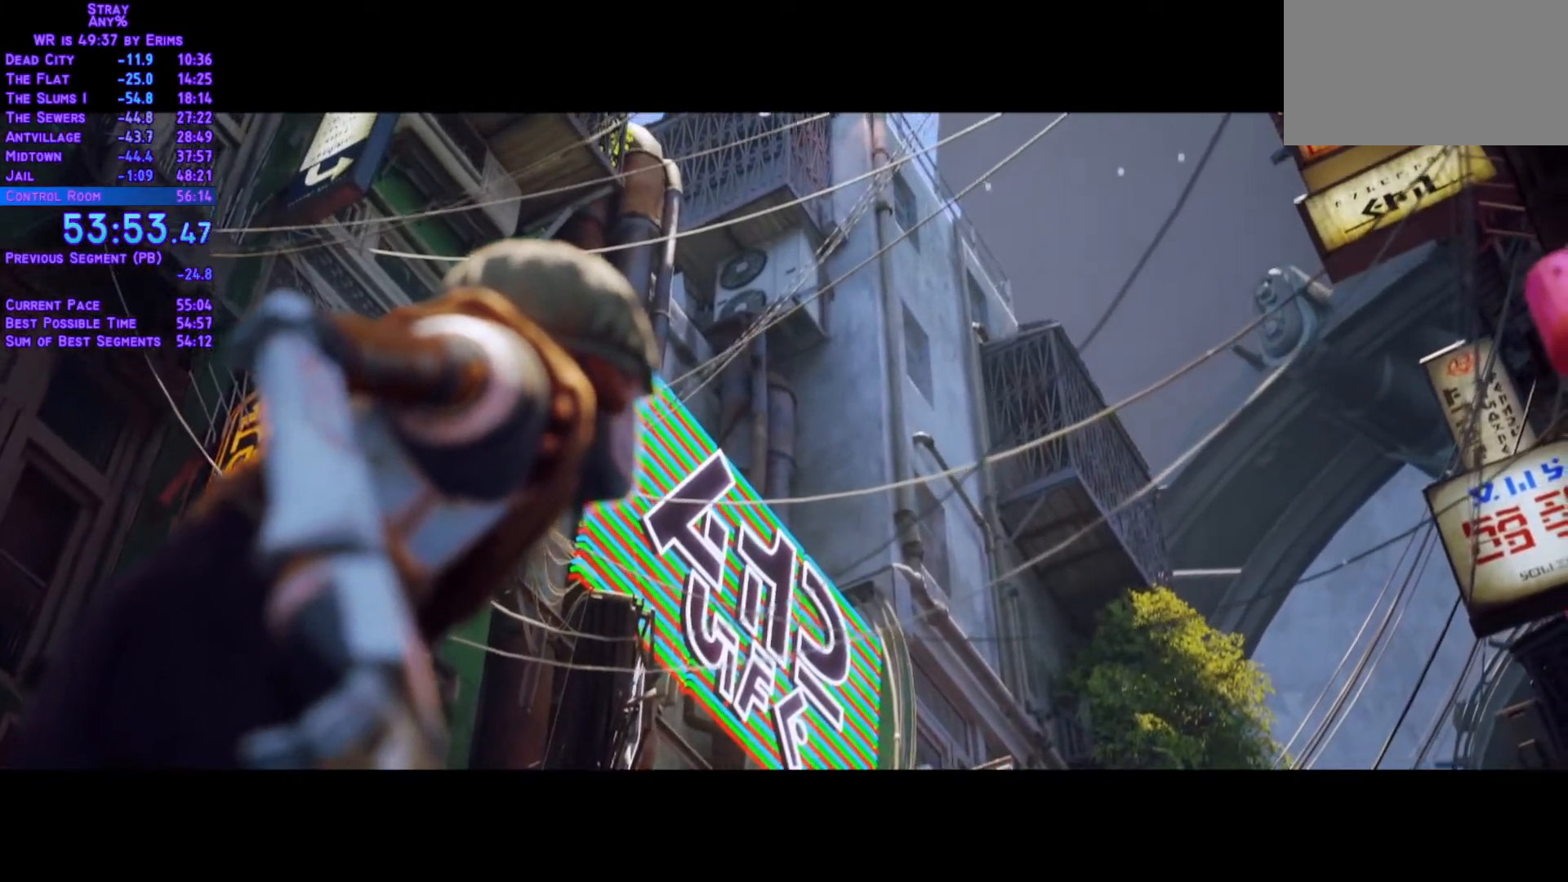
{"buttons": ["L1", "DPAD_RIGHT"], "left_stick": "center", "right_stick": "center", "events": [[67, "DPAD_UP", "down"], [83, "DPAD_RIGHT", "up"], [100, "DPAD_LEFT", "down"], [200, "DPAD_UP", "up"], [217, "DPAD_LEFT", "up"], [217, "DPAD_RIGHT", "down"], [350, "DPAD_RIGHT", "up"], [350, "DPAD_UP", "down"], [367, "DPAD_LEFT", "down"], [483, "DPAD_LEFT", "up"], [483, "DPAD_RIGHT", "down"], [483, "DPAD_UP", "up"]]}
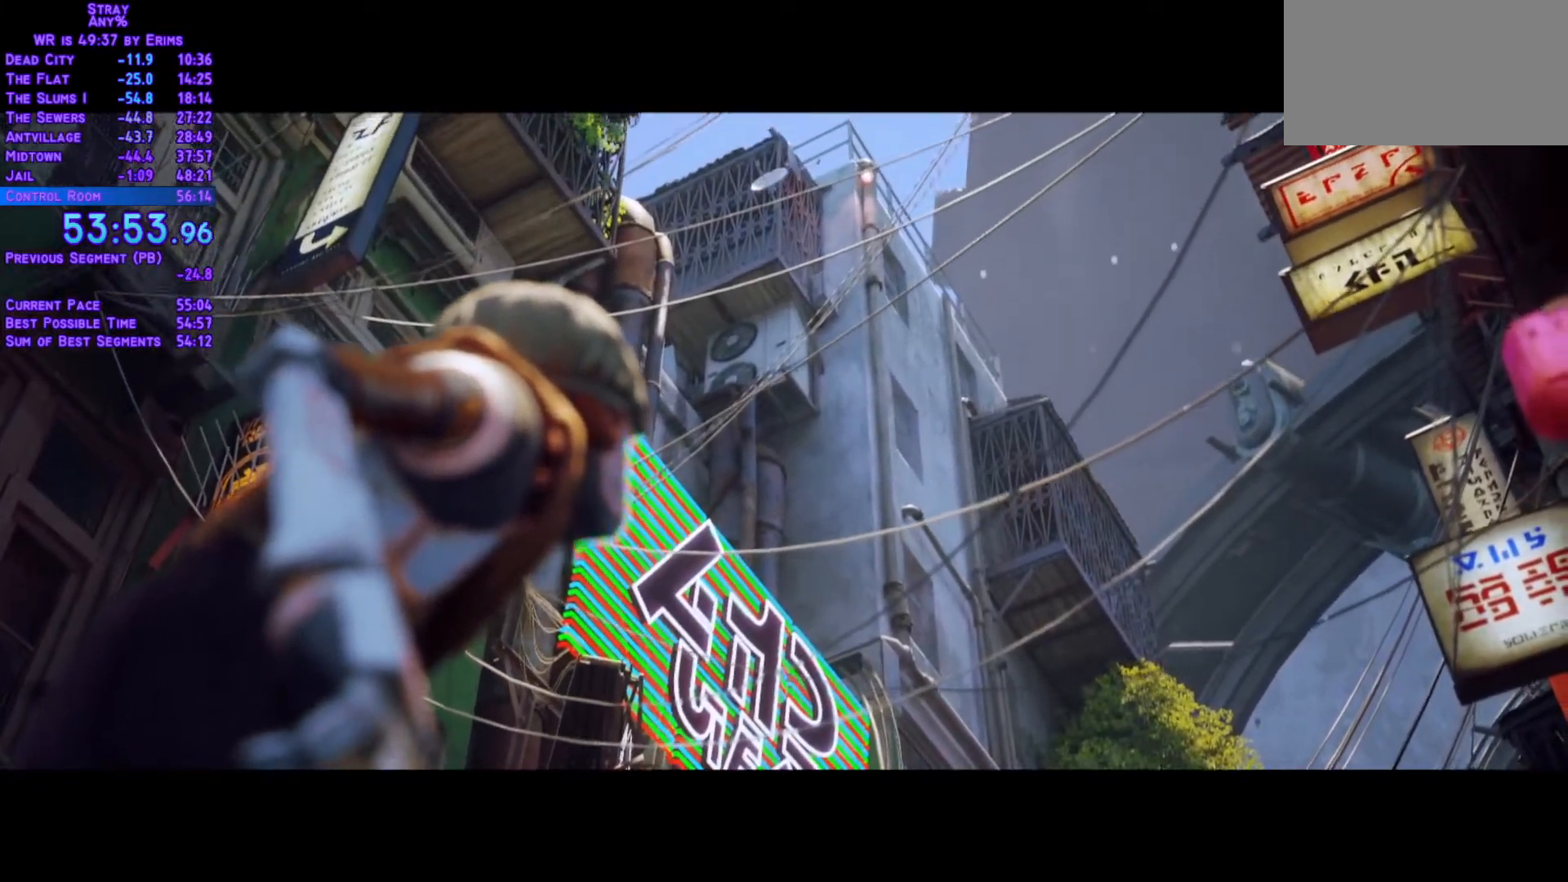
{"buttons": ["L1", "DPAD_UP", "DPAD_LEFT"], "left_stick": "center", "right_stick": "center", "events": [[117, "DPAD_RIGHT", "up"], [133, "DPAD_UP", "down"], [150, "DPAD_LEFT", "down"], [233, "DPAD_LEFT", "up"], [250, "DPAD_UP", "up"], [267, "DPAD_RIGHT", "down"], [400, "DPAD_UP", "down"], [417, "DPAD_LEFT", "down"], [417, "DPAD_RIGHT", "up"]]}
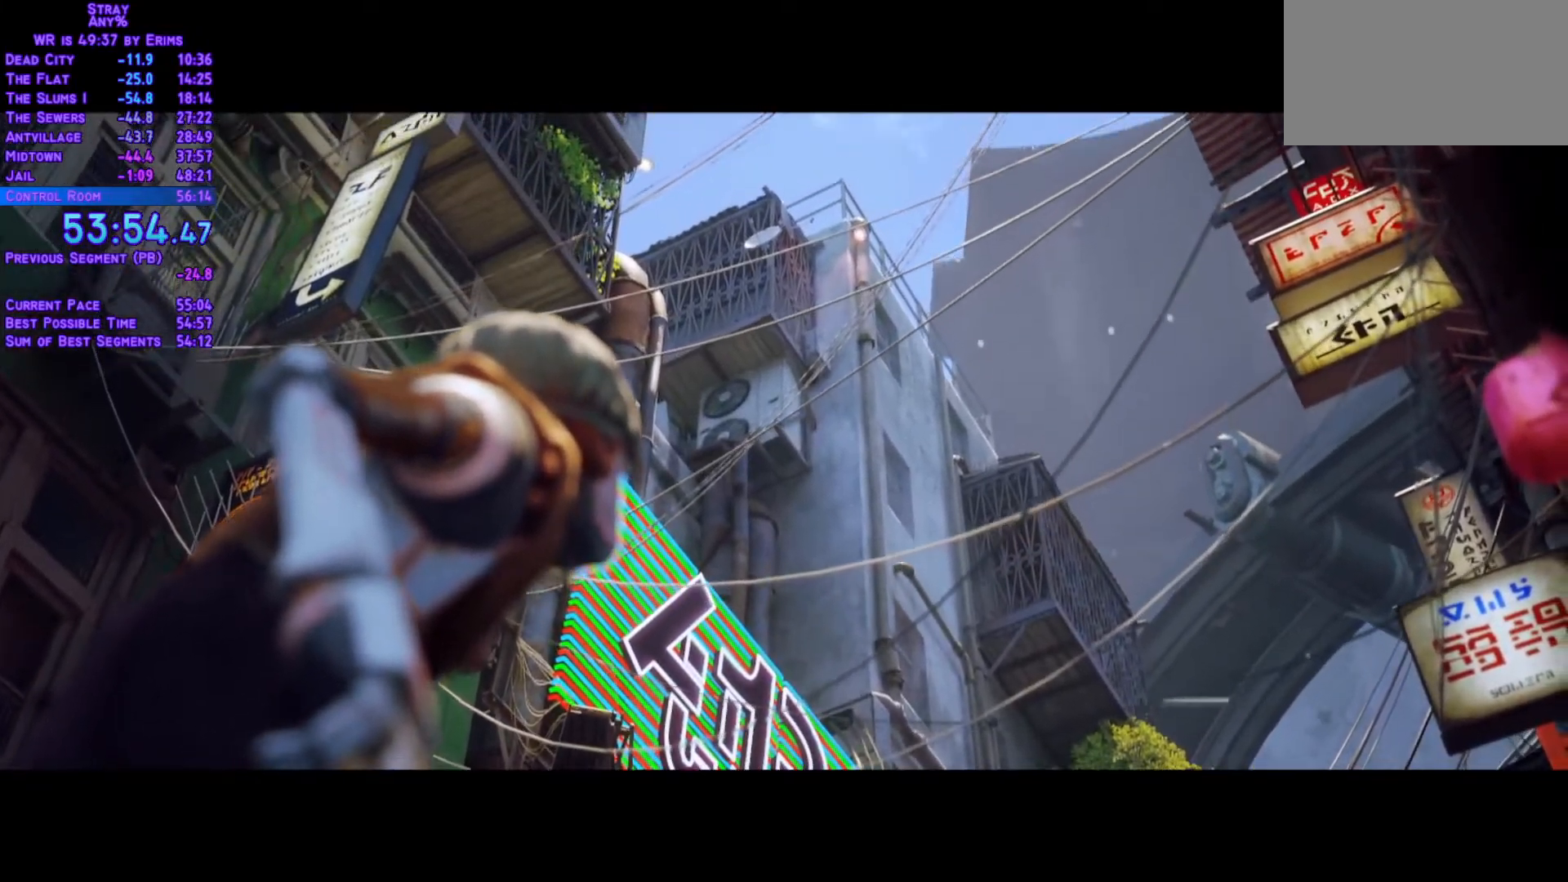
{"buttons": ["L1", "DPAD_UP", "DPAD_RIGHT"], "left_stick": "center", "right_stick": "center"}
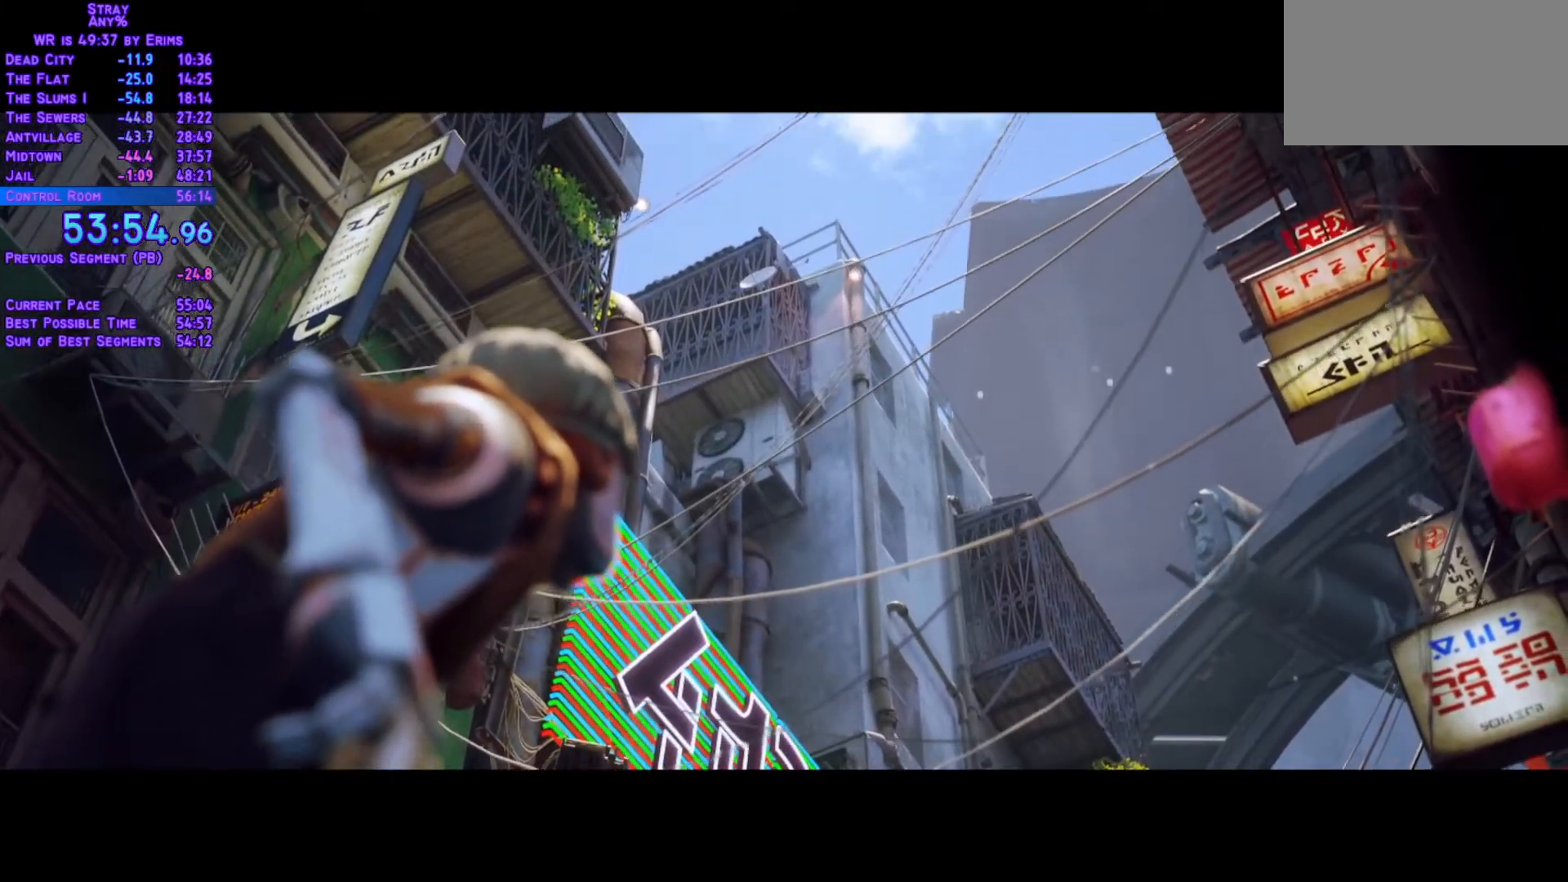
{"buttons": ["L1", "DPAD_RIGHT"], "left_stick": "center", "right_stick": "center", "events": [[17, "DPAD_RIGHT", "up"], [33, "DPAD_LEFT", "down"], [150, "DPAD_LEFT", "up"], [150, "DPAD_RIGHT", "down"], [150, "DPAD_UP", "up"], [317, "DPAD_LEFT", "down"], [317, "DPAD_RIGHT", "up"], [317, "DPAD_UP", "down"], [450, "DPAD_LEFT", "up"], [467, "DPAD_RIGHT", "down"], [467, "DPAD_UP", "up"]]}
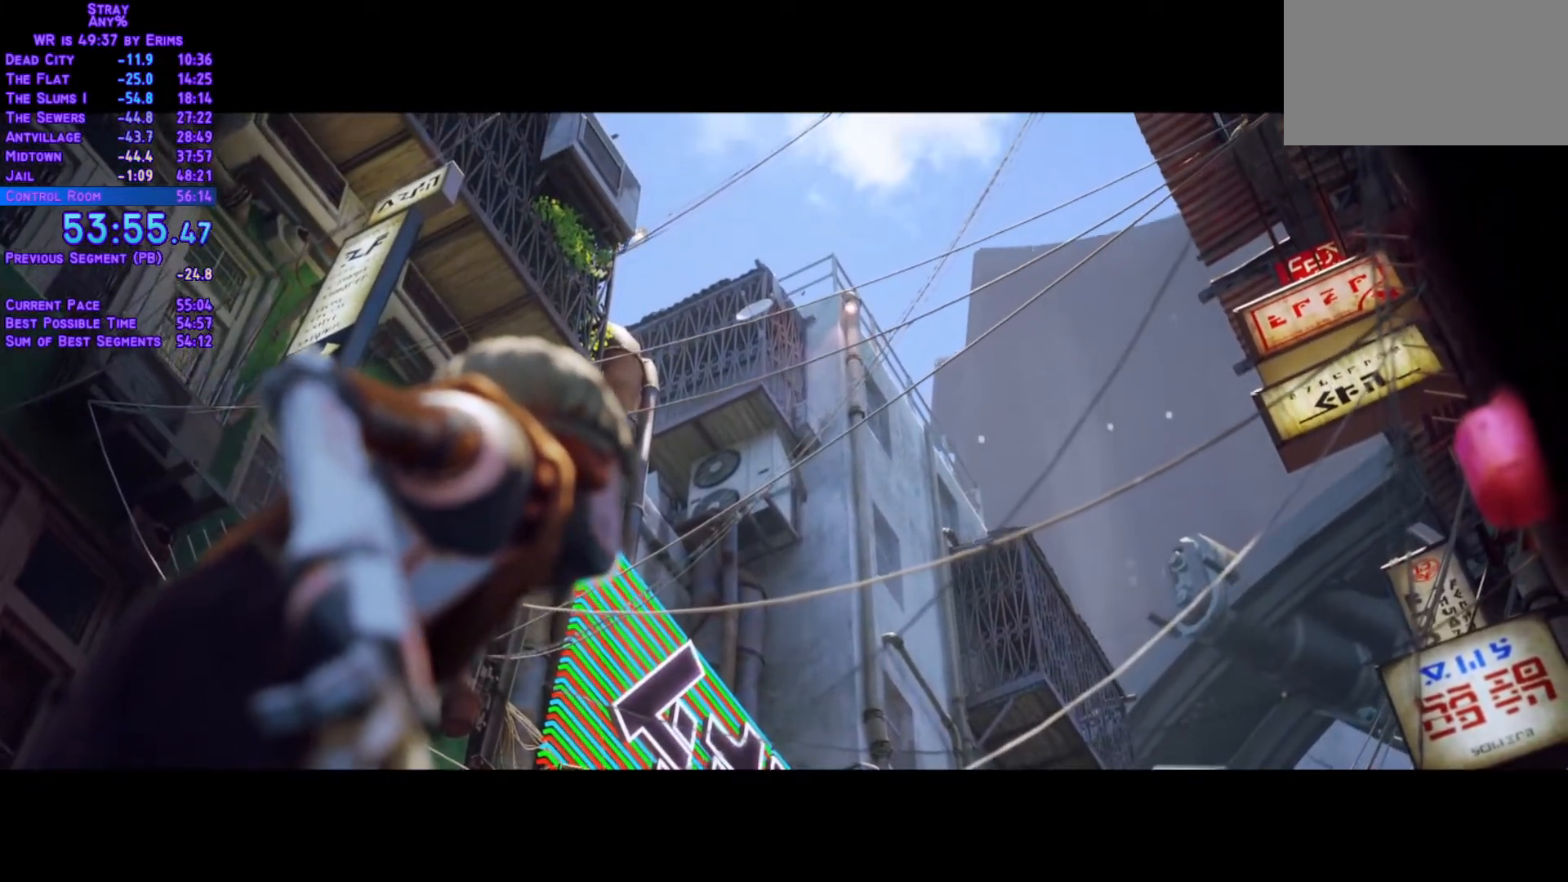
{"buttons": ["L1"], "left_stick": "center", "right_stick": "center", "events": [[33, "DPAD_RIGHT", "up"]]}
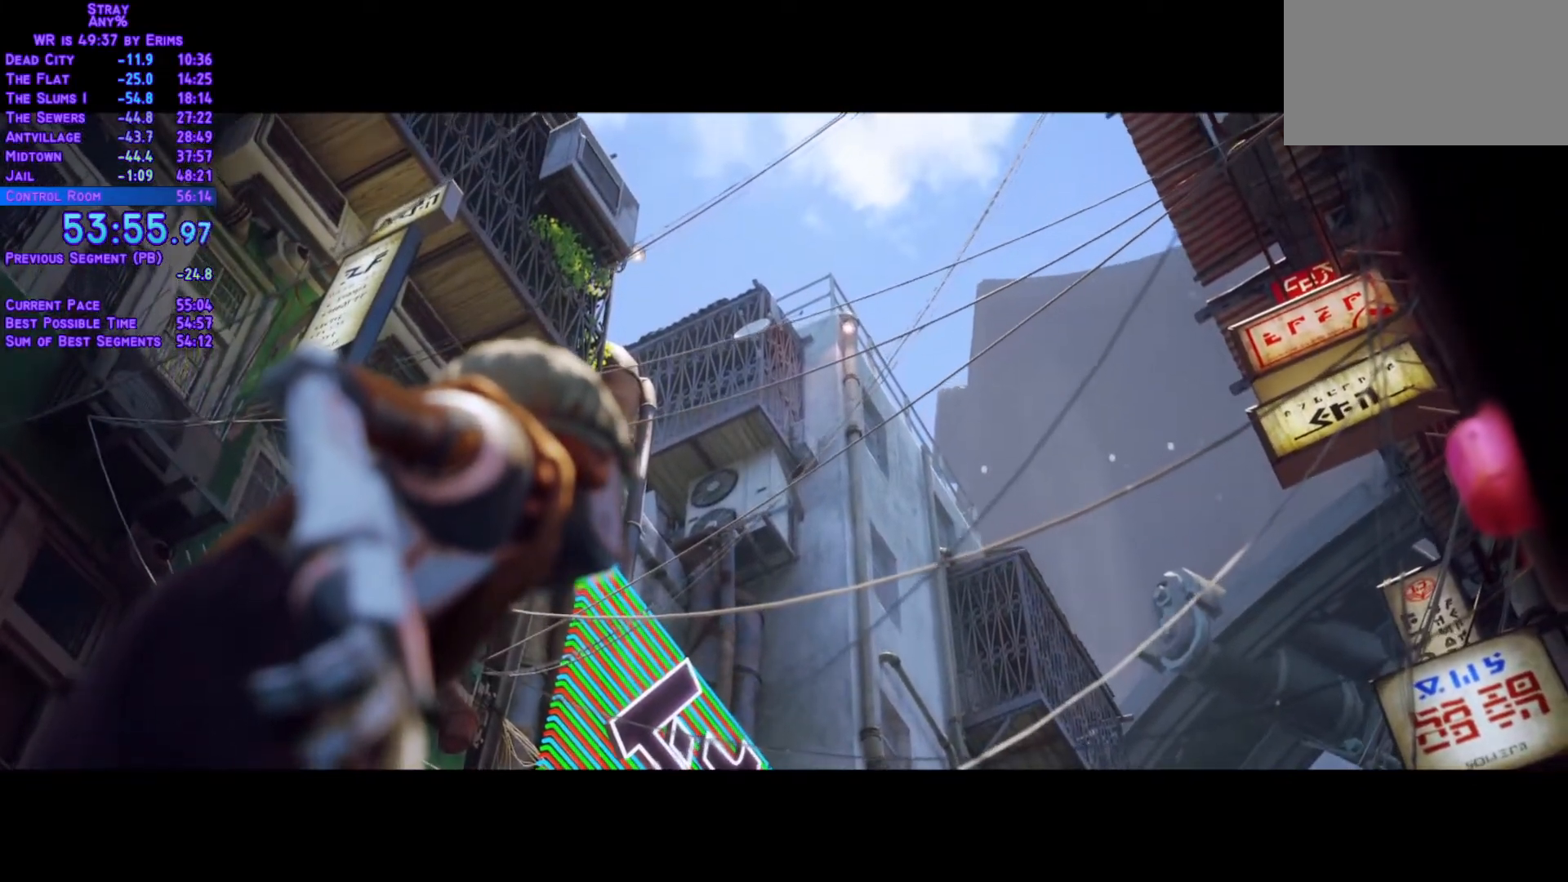
{"buttons": ["L1"], "left_stick": "center", "right_stick": "center", "events": []}
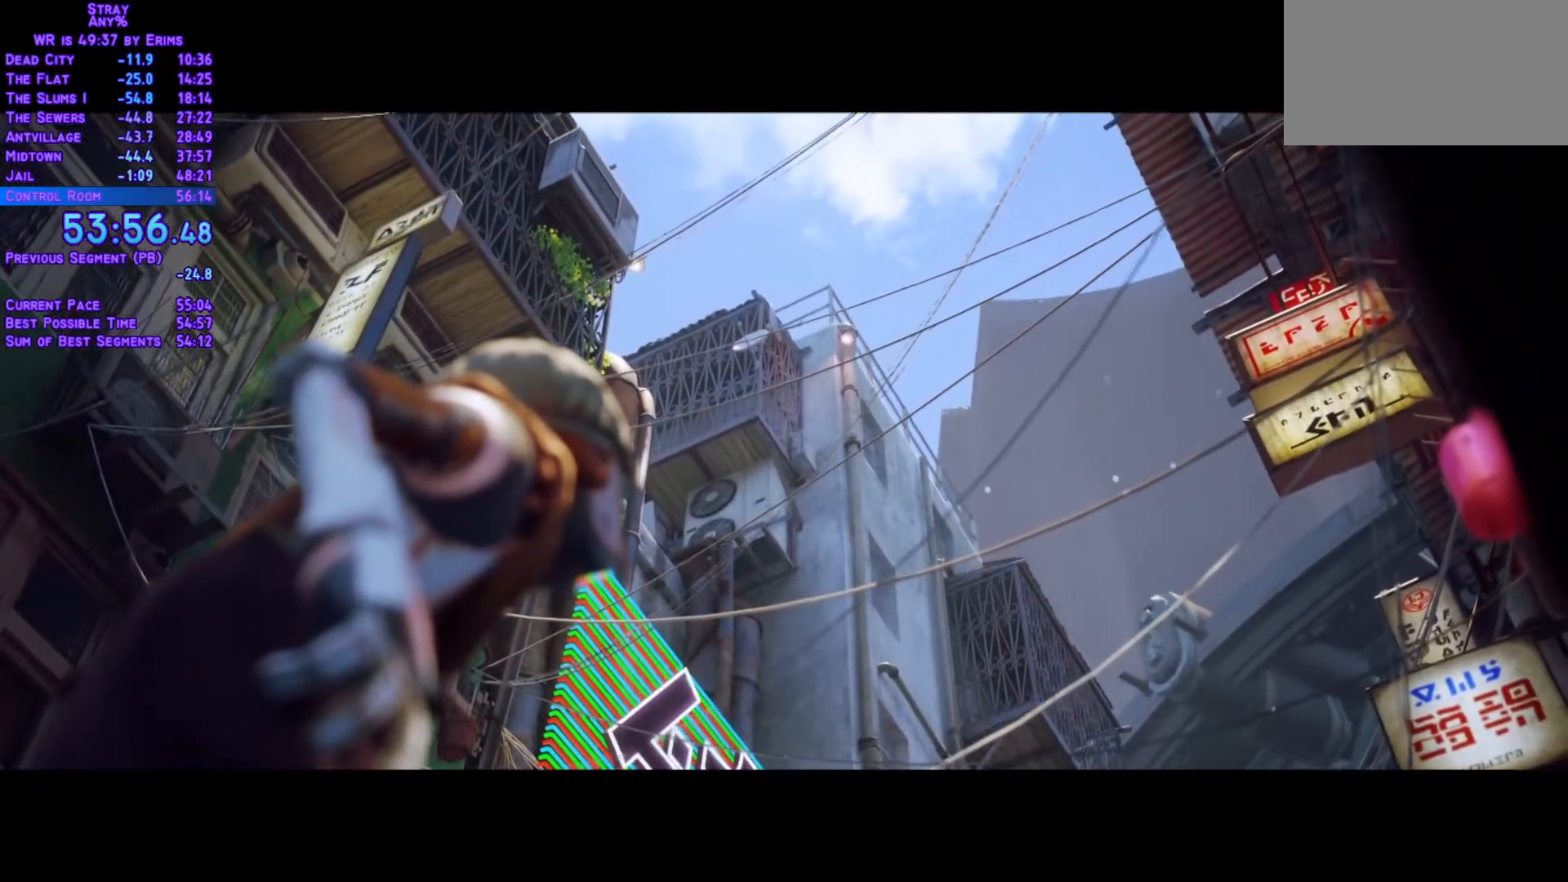
{"buttons": ["L1", "DPAD_UP", "DPAD_LEFT"], "left_stick": "center", "right_stick": "center", "events": [[317, "DPAD_LEFT", "down"], [400, "DPAD_UP", "down"]]}
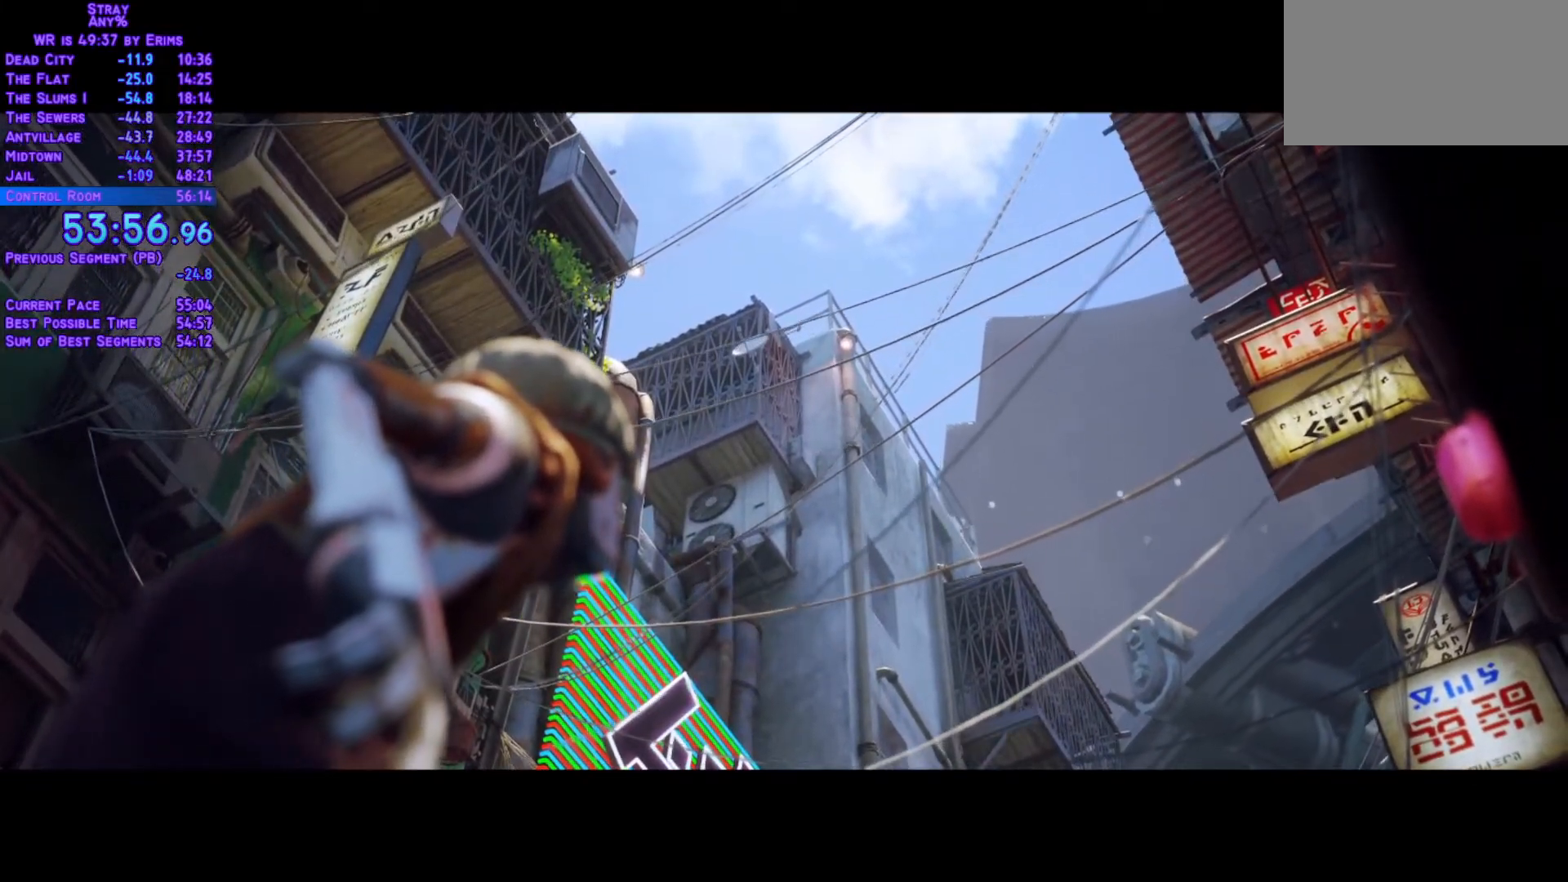
{"buttons": ["L1", "DPAD_RIGHT"], "left_stick": "center", "right_stick": "center", "events": [[17, "DPAD_LEFT", "up"], [50, "DPAD_RIGHT", "down"], [233, "DPAD_LEFT", "down"], [233, "DPAD_RIGHT", "up"], [367, "DPAD_LEFT", "up"], [400, "DPAD_RIGHT", "down"], [400, "DPAD_UP", "up"]]}
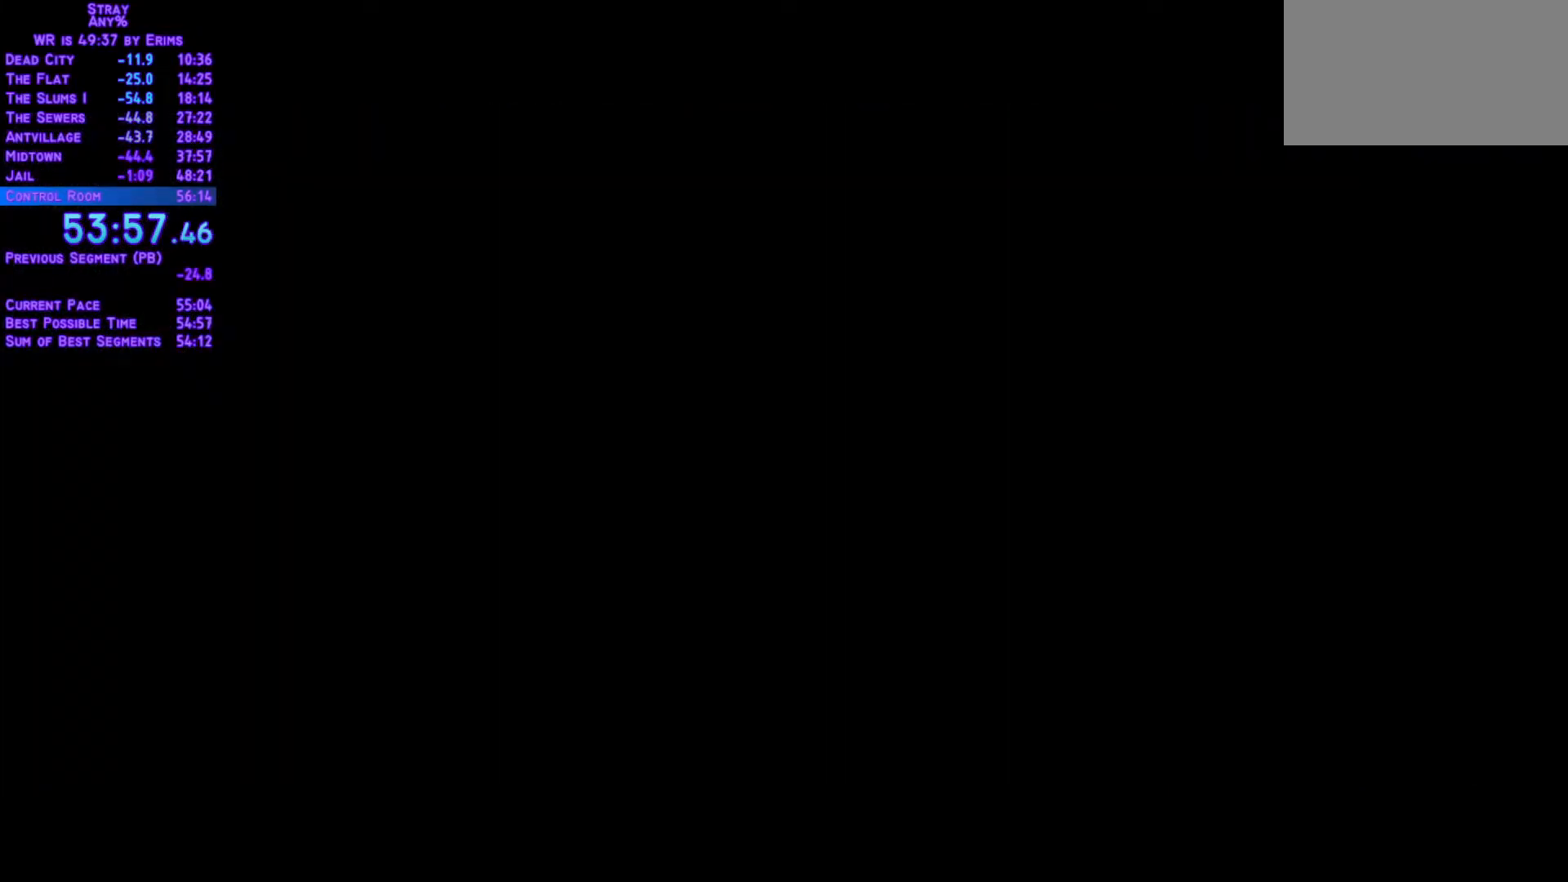
{"buttons": ["L1", "DPAD_DOWN", "DPAD_LEFT"], "left_stick": "center", "right_stick": "center", "events": [[67, "DPAD_UP", "down"], [133, "DPAD_RIGHT", "up"], [383, "DPAD_LEFT", "down"], [467, "DPAD_LEFT", "up"], [483, "DPAD_DOWN", "down"], [483, "DPAD_LEFT", "down"], [483, "DPAD_UP", "up"]]}
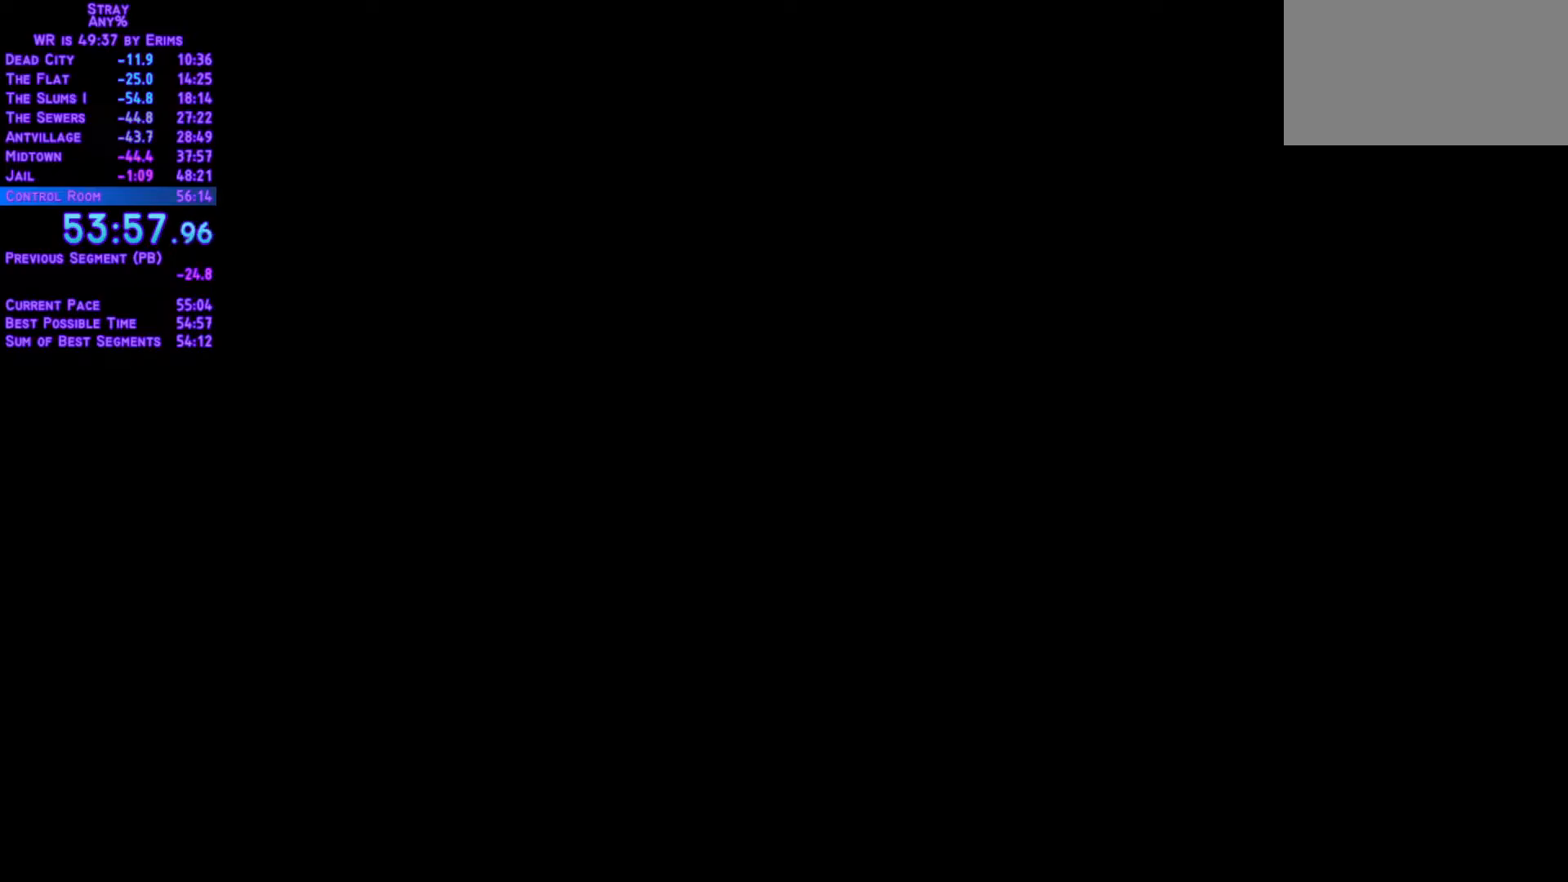
{"buttons": ["L1", "DPAD_UP", "DPAD_LEFT"], "left_stick": "center", "right_stick": "center"}
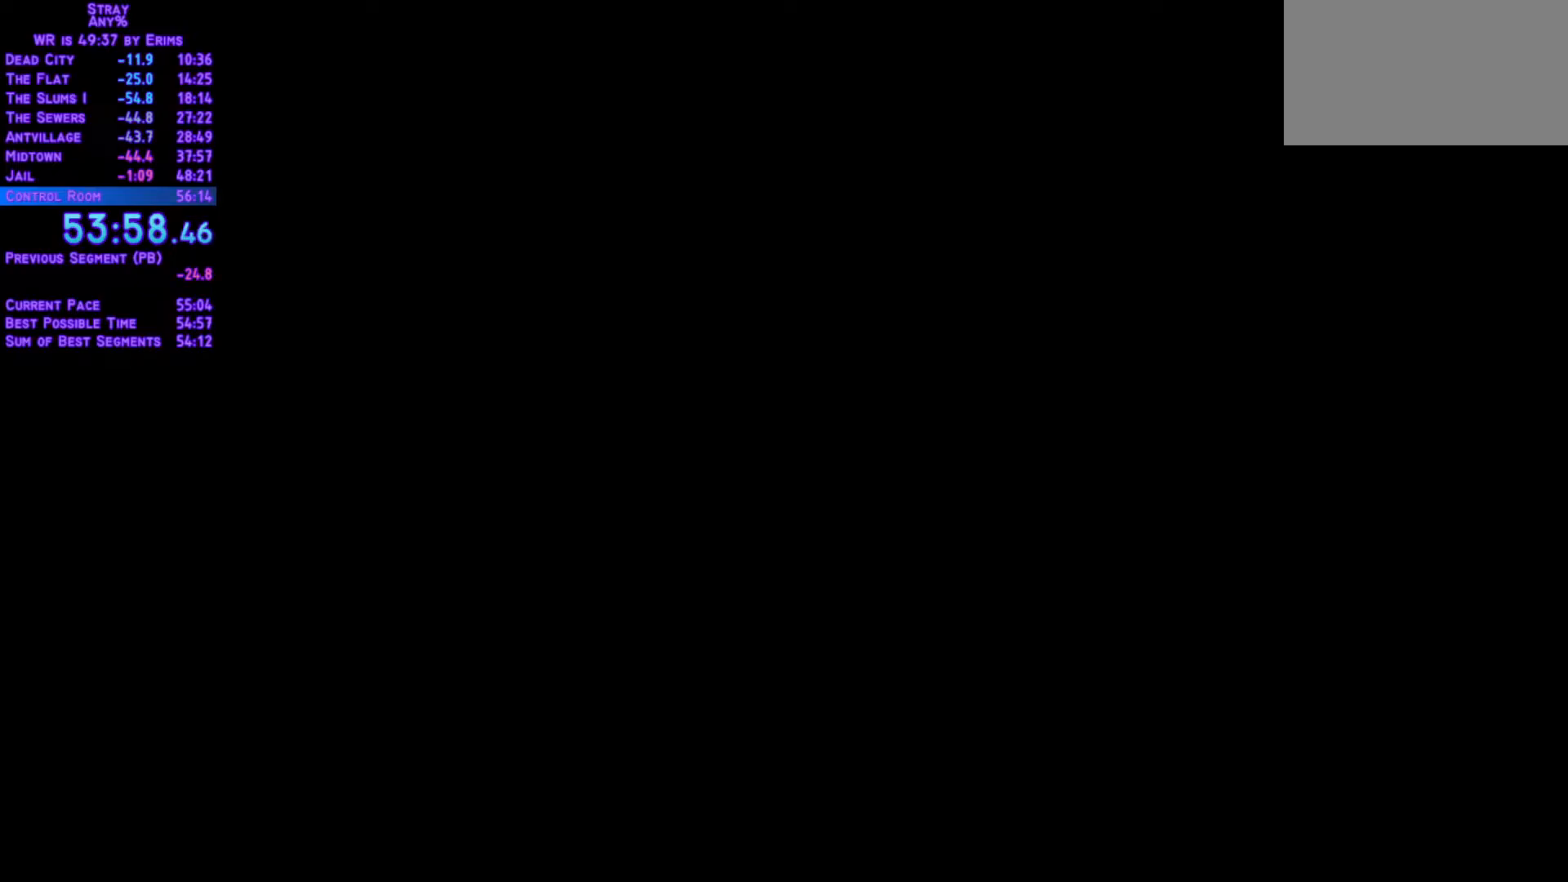
{"buttons": ["L1", "DPAD_RIGHT"], "left_stick": "center", "right_stick": "center"}
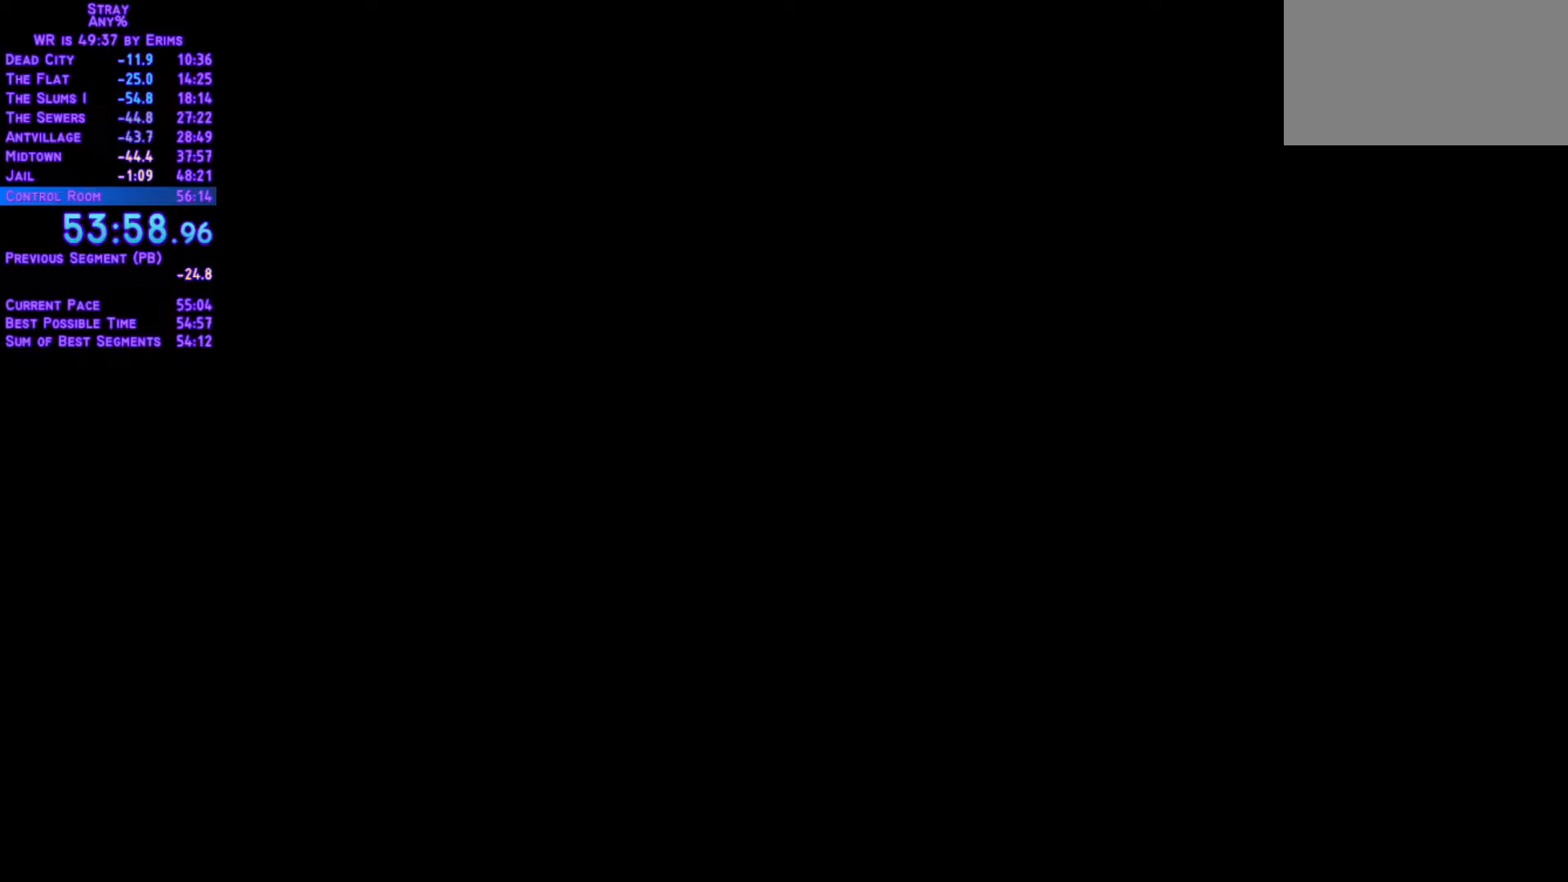
{"buttons": ["L1", "DPAD_UP", "DPAD_LEFT"], "left_stick": "center", "right_stick": "center"}
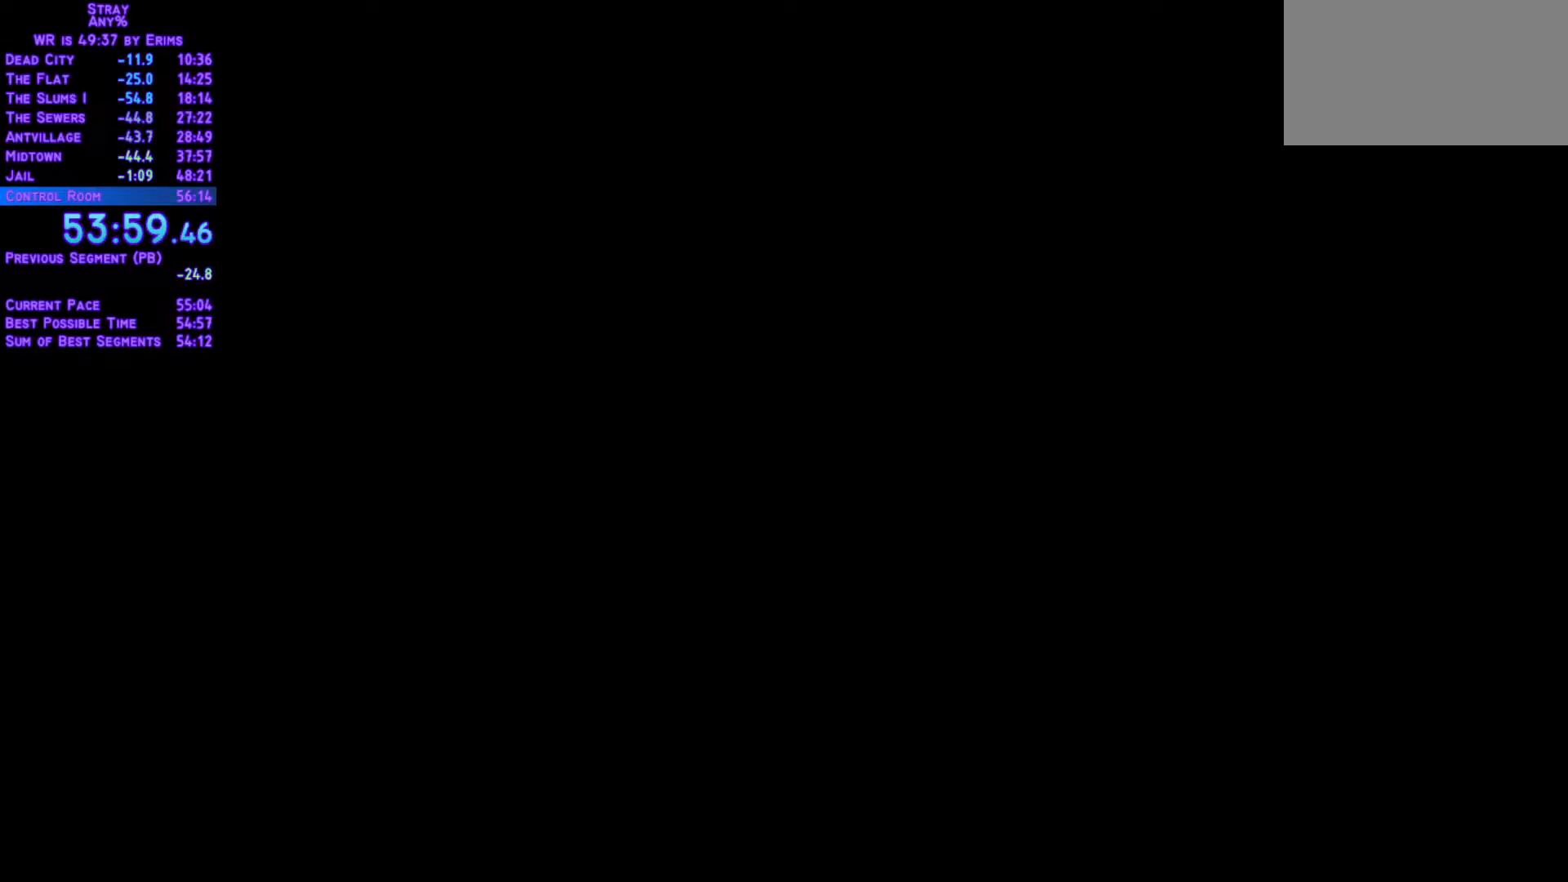
{"buttons": ["L1", "DPAD_RIGHT"], "left_stick": "center", "right_stick": "center"}
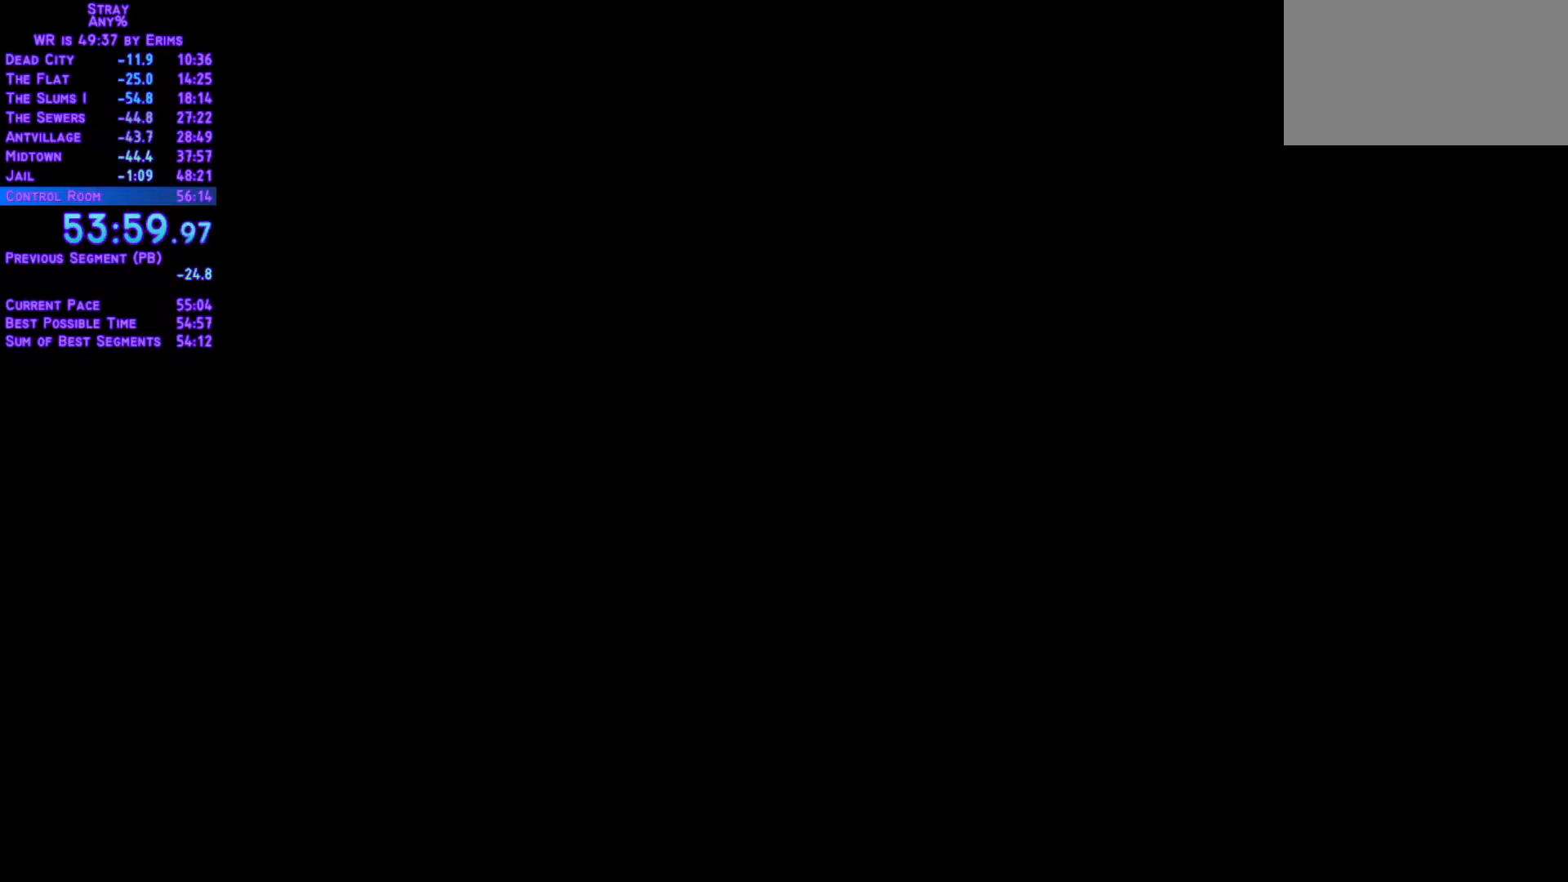
{"buttons": ["L1", "DPAD_RIGHT"], "left_stick": "center", "right_stick": "center"}
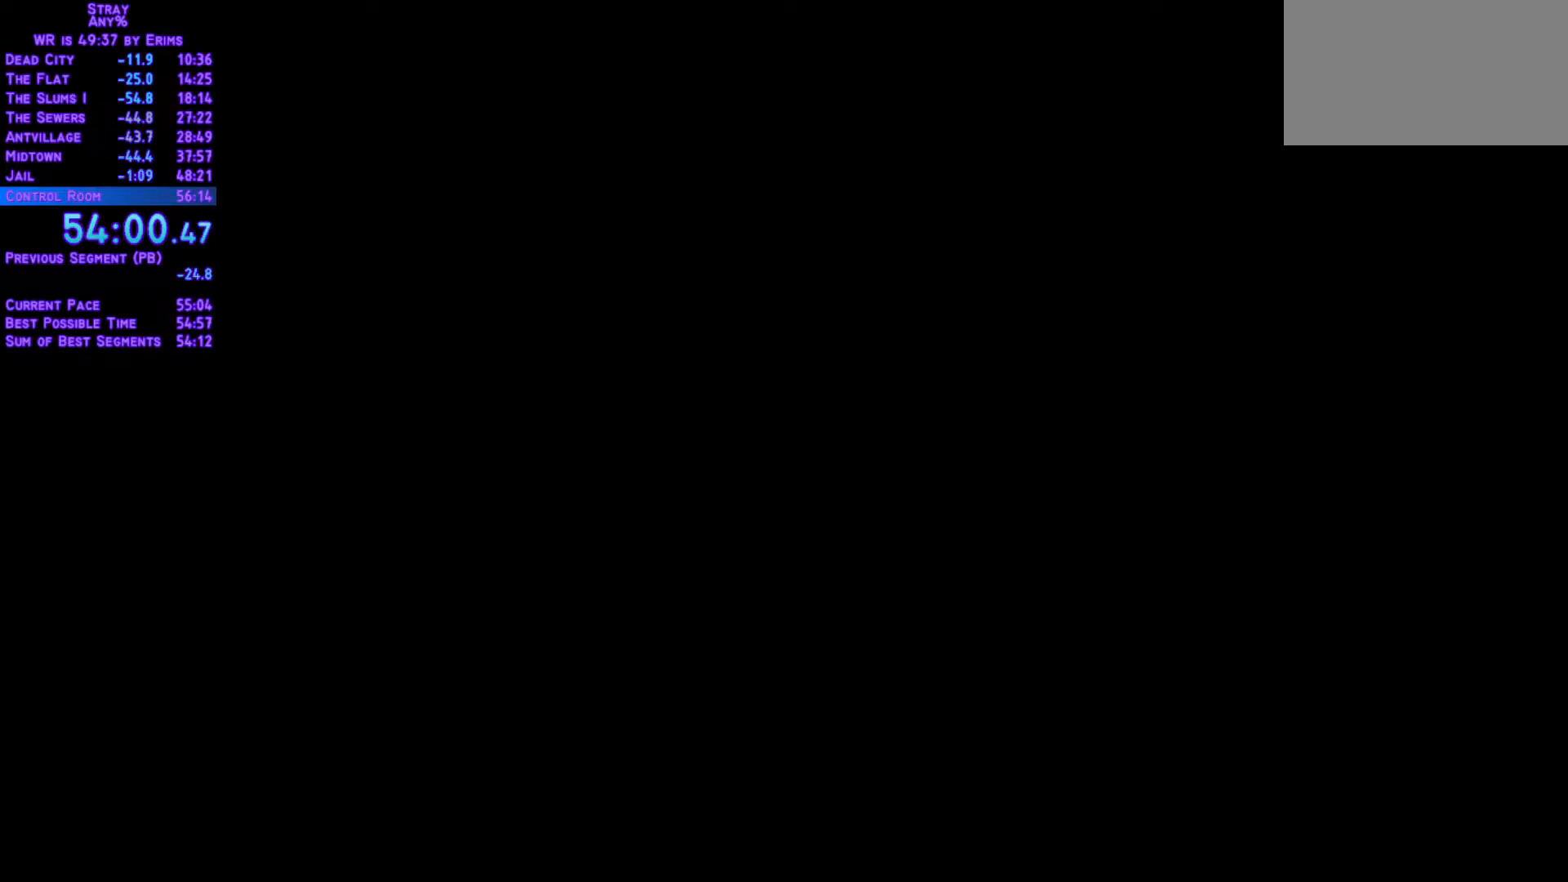
{"buttons": ["L1", "DPAD_UP", "DPAD_LEFT"], "left_stick": "center", "right_stick": "center", "events": [[117, "DPAD_UP", "down"], [133, "DPAD_RIGHT", "up"], [183, "DPAD_LEFT", "down"], [250, "DPAD_LEFT", "up"], [250, "DPAD_RIGHT", "down"], [267, "DPAD_UP", "up"], [383, "DPAD_UP", "down"], [400, "DPAD_RIGHT", "up"], [417, "DPAD_LEFT", "down"]]}